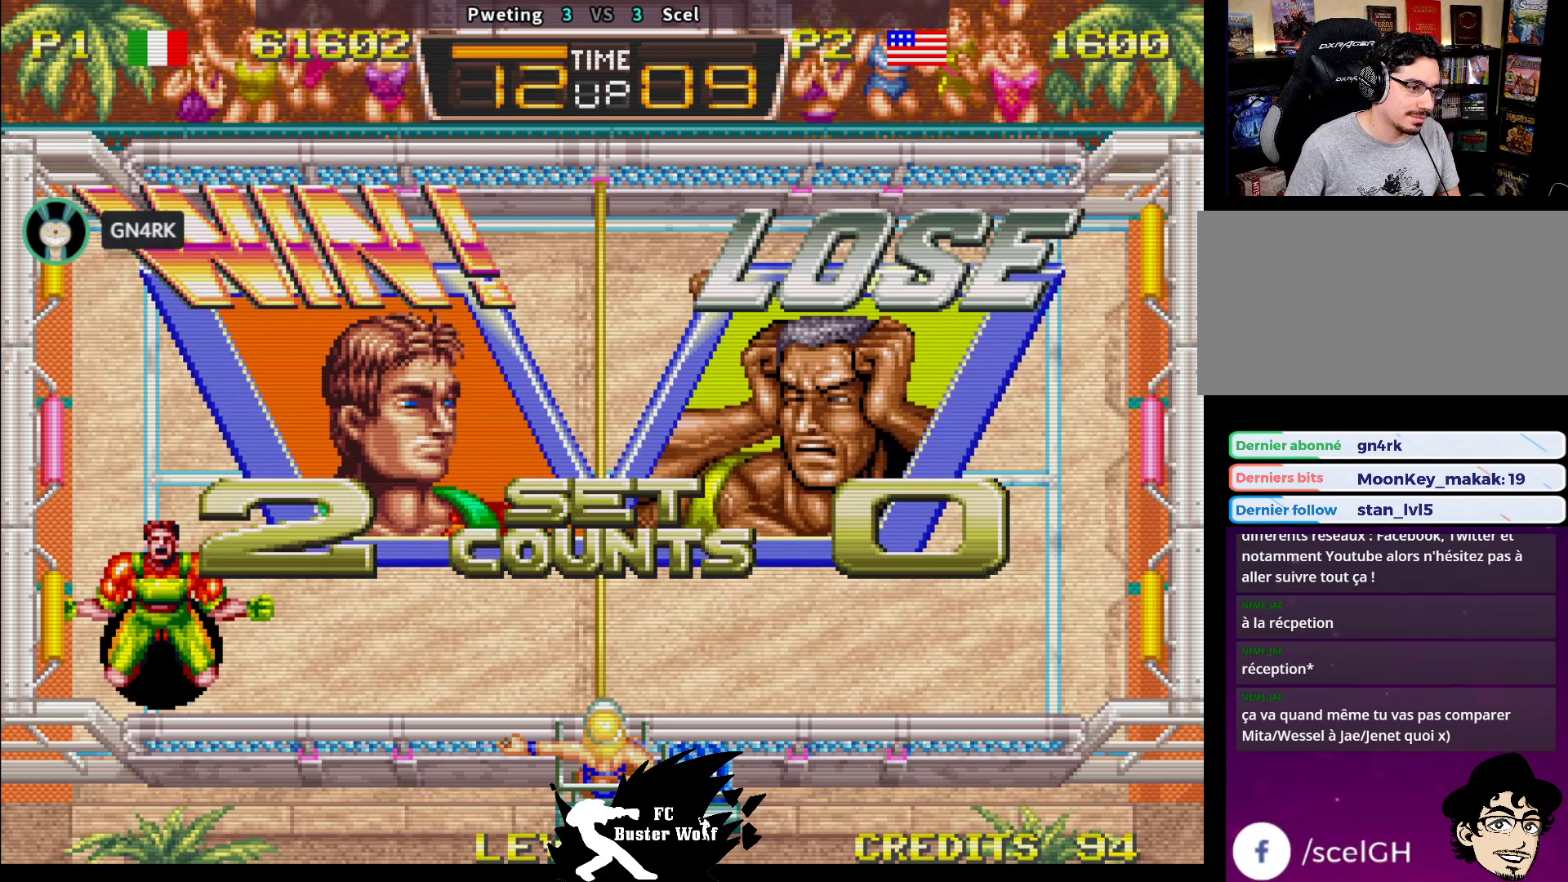
Gameplay with a controller (arcade stick); each line is a JSON object with the inputs held at the frame after it. "events" lists button and stick changes between this image and that frame as [ms after this image, input, new state], when the widget could be followed in between. Not read: L3 R3.
{"buttons": ["SQUARE", "START"], "left_stick": "center", "events": [[83, "START", "down"], [117, "SQUARE", "down"], [150, "SQUARE", "up"], [183, "START", "up"], [283, "START", "down"], [367, "START", "up"], [500, "SQUARE", "down"], [500, "START", "down"]]}
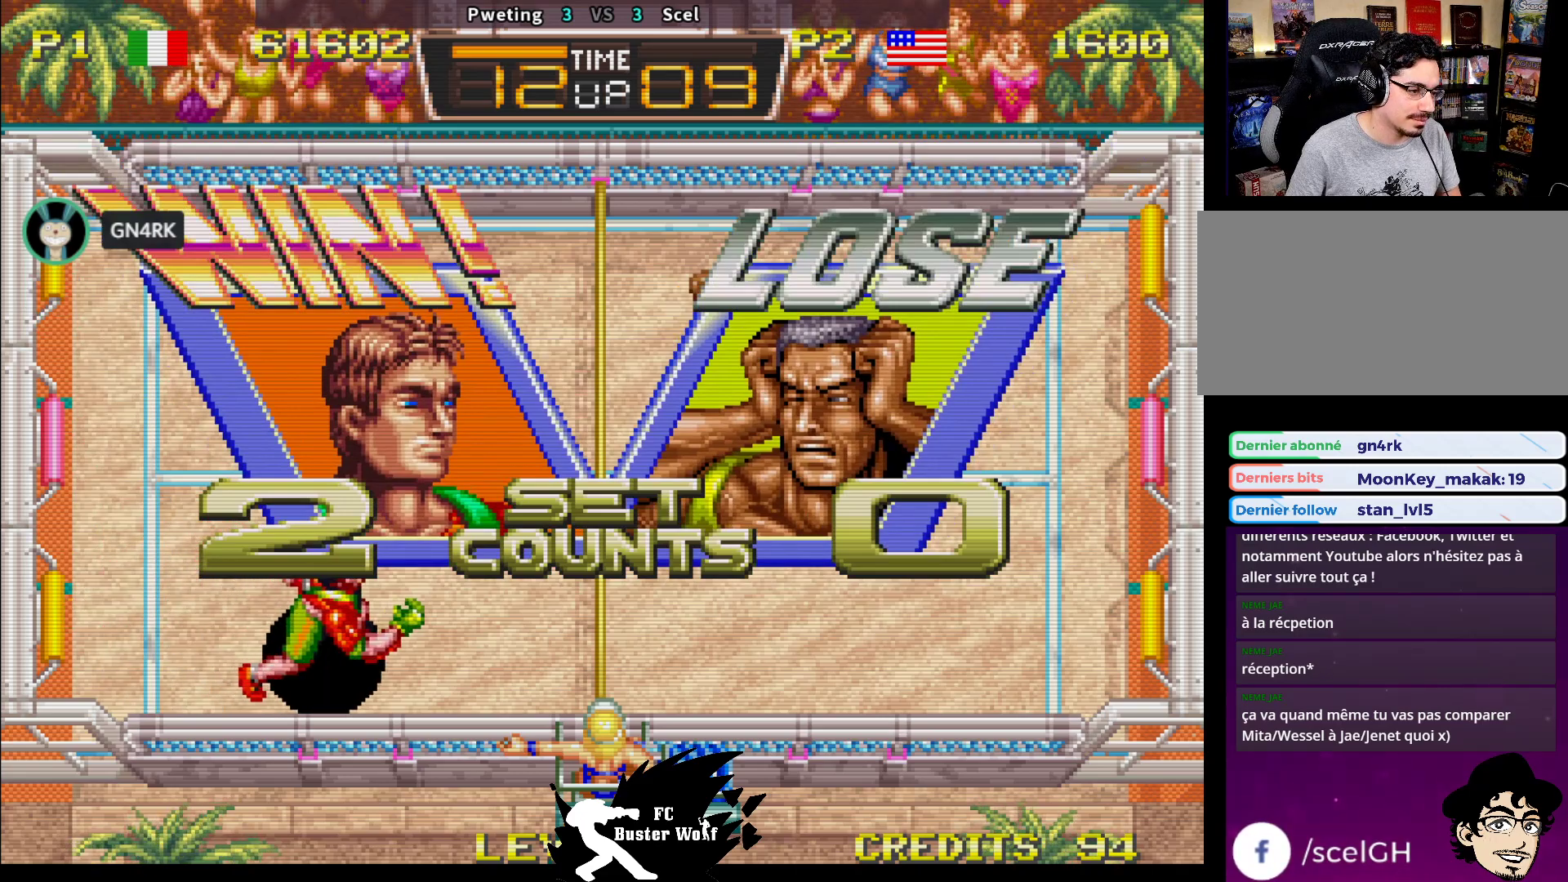
{"buttons": [], "left_stick": "center", "events": [[67, "SQUARE", "up"], [83, "START", "up"], [267, "START", "down"], [333, "START", "up"]]}
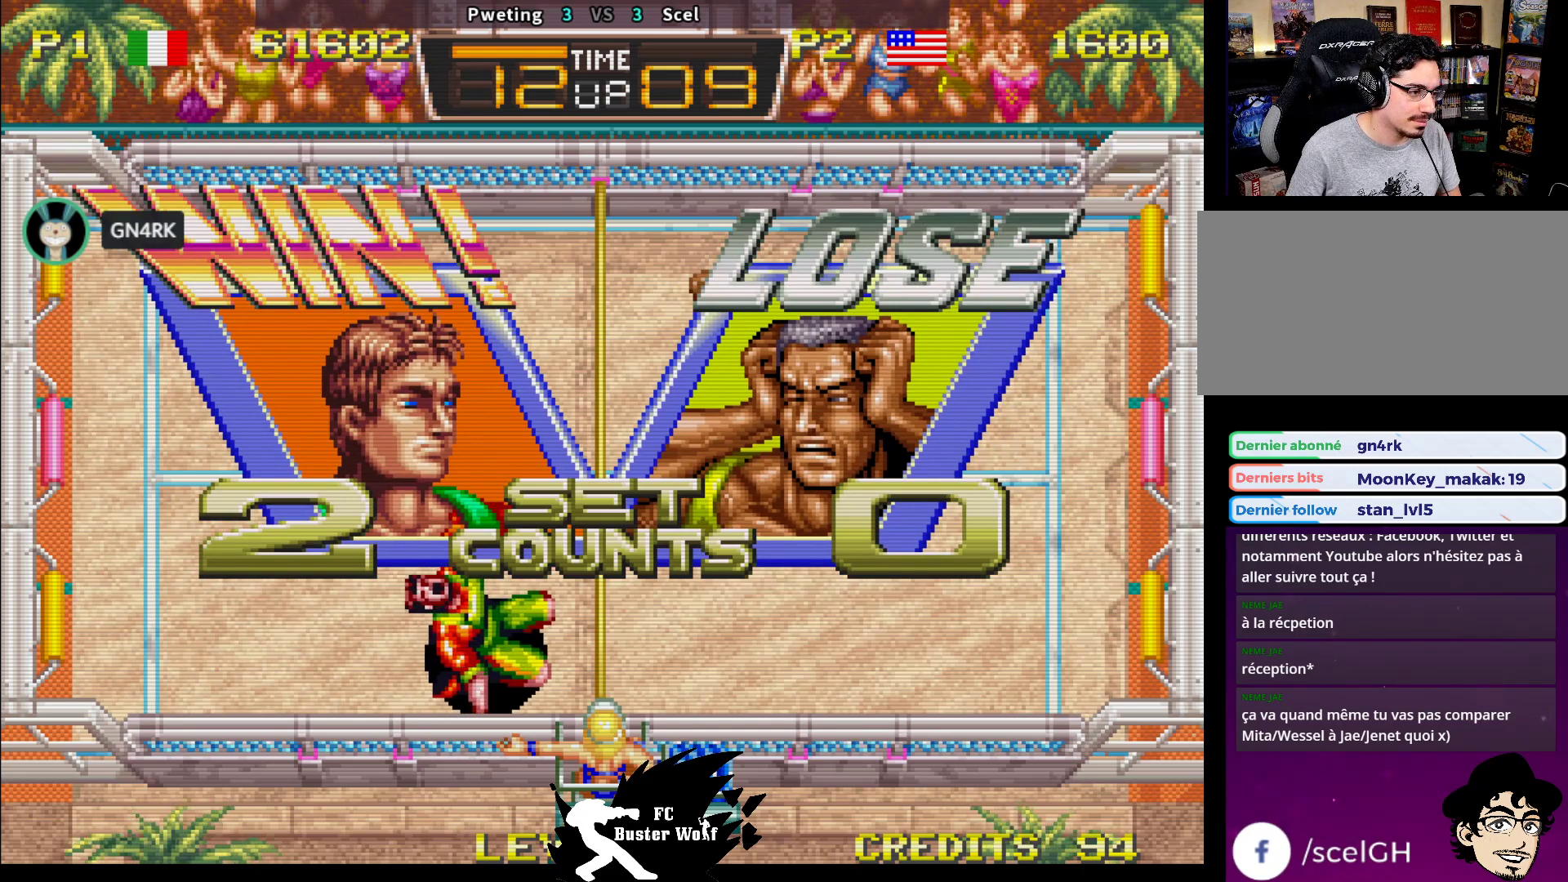
{"buttons": ["START"], "left_stick": "center", "events": [[33, "START", "down"], [133, "START", "up"], [267, "START", "down"], [333, "START", "up"], [450, "START", "down"]]}
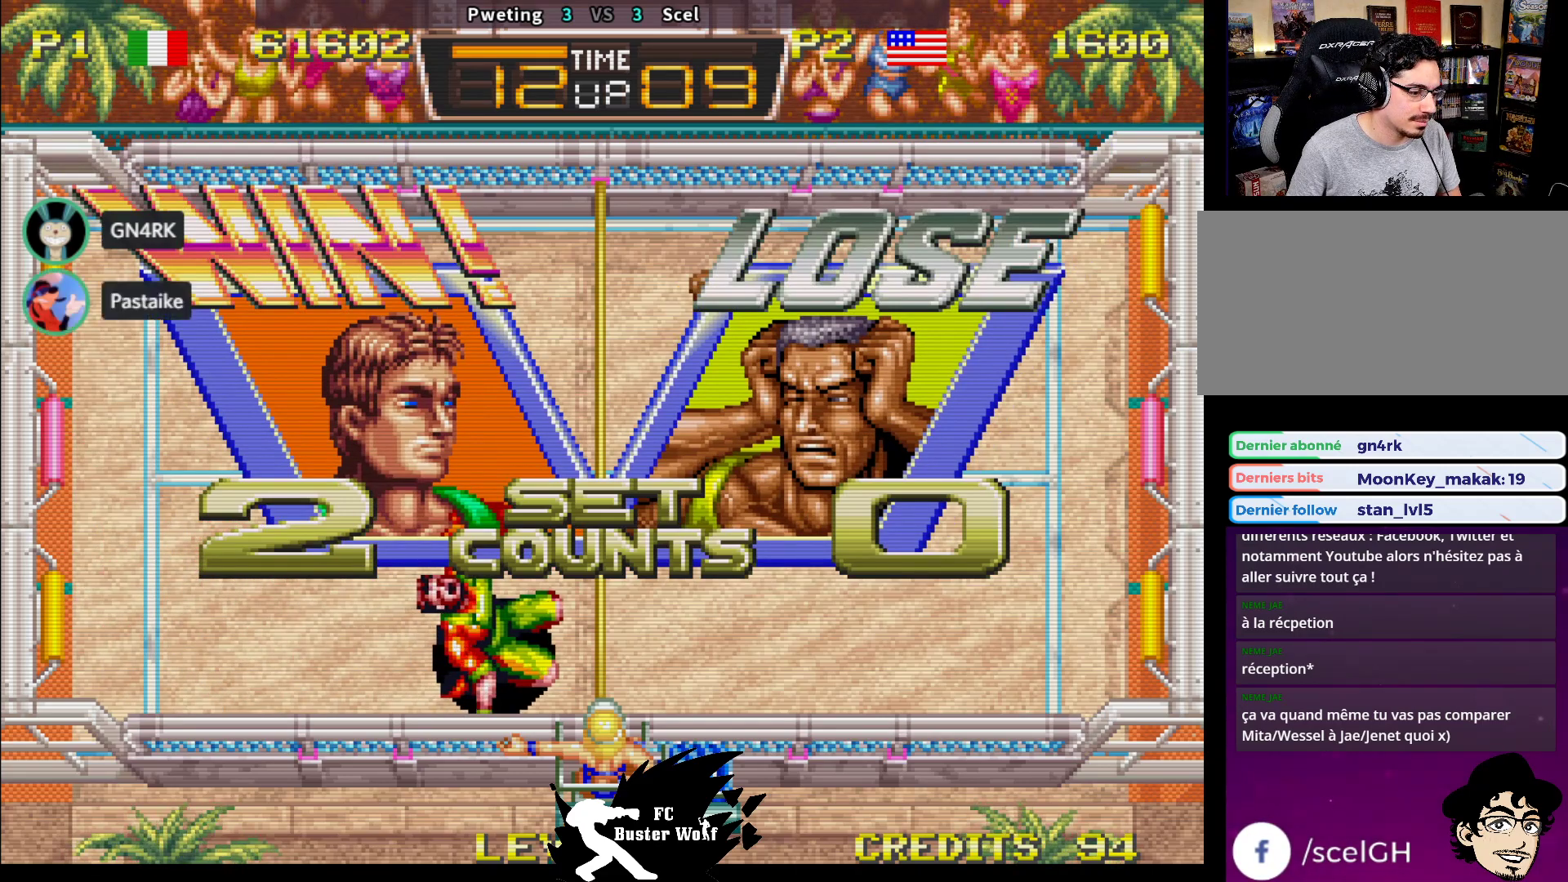
{"buttons": [], "left_stick": "center", "events": [[33, "START", "up"], [167, "START", "down"], [250, "START", "up"], [417, "START", "down"], [500, "START", "up"]]}
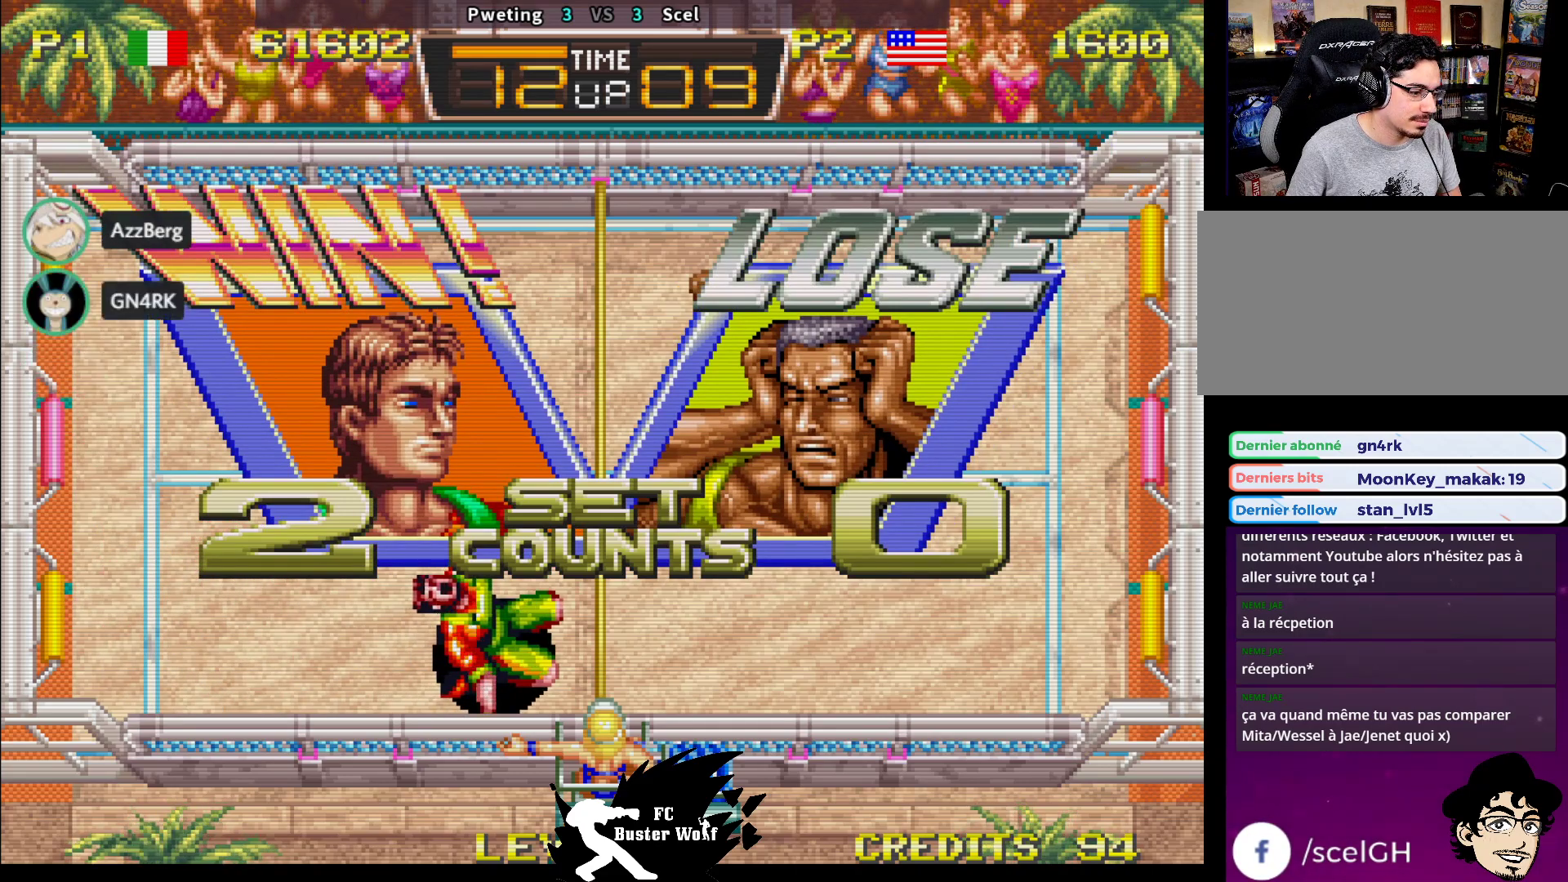
{"buttons": [], "left_stick": "center", "events": [[133, "START", "down"], [233, "START", "up"]]}
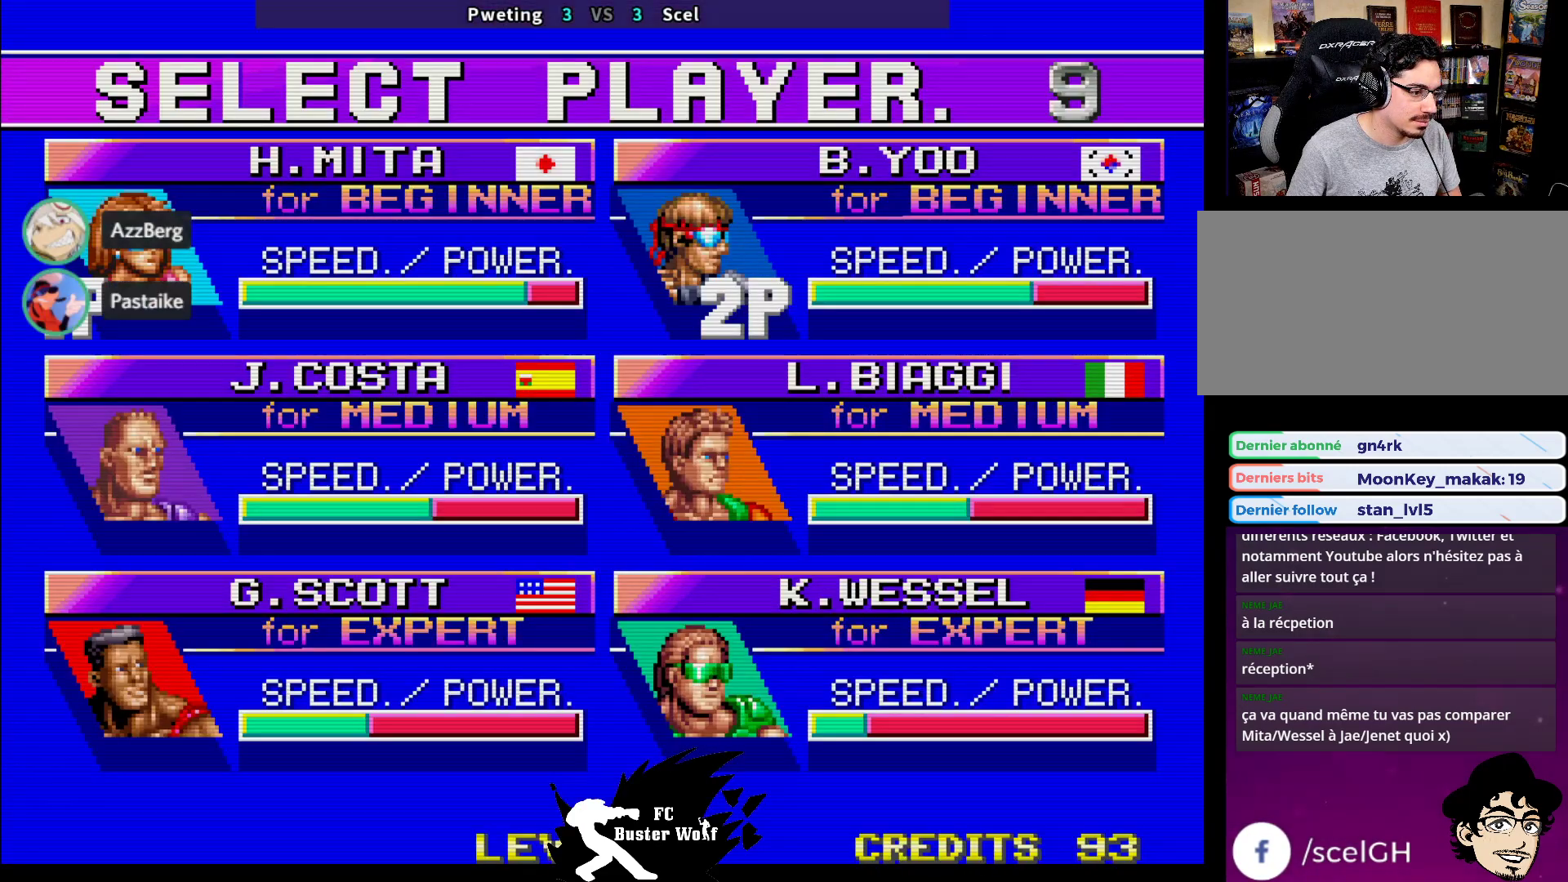
{"buttons": [], "left_stick": "center", "events": []}
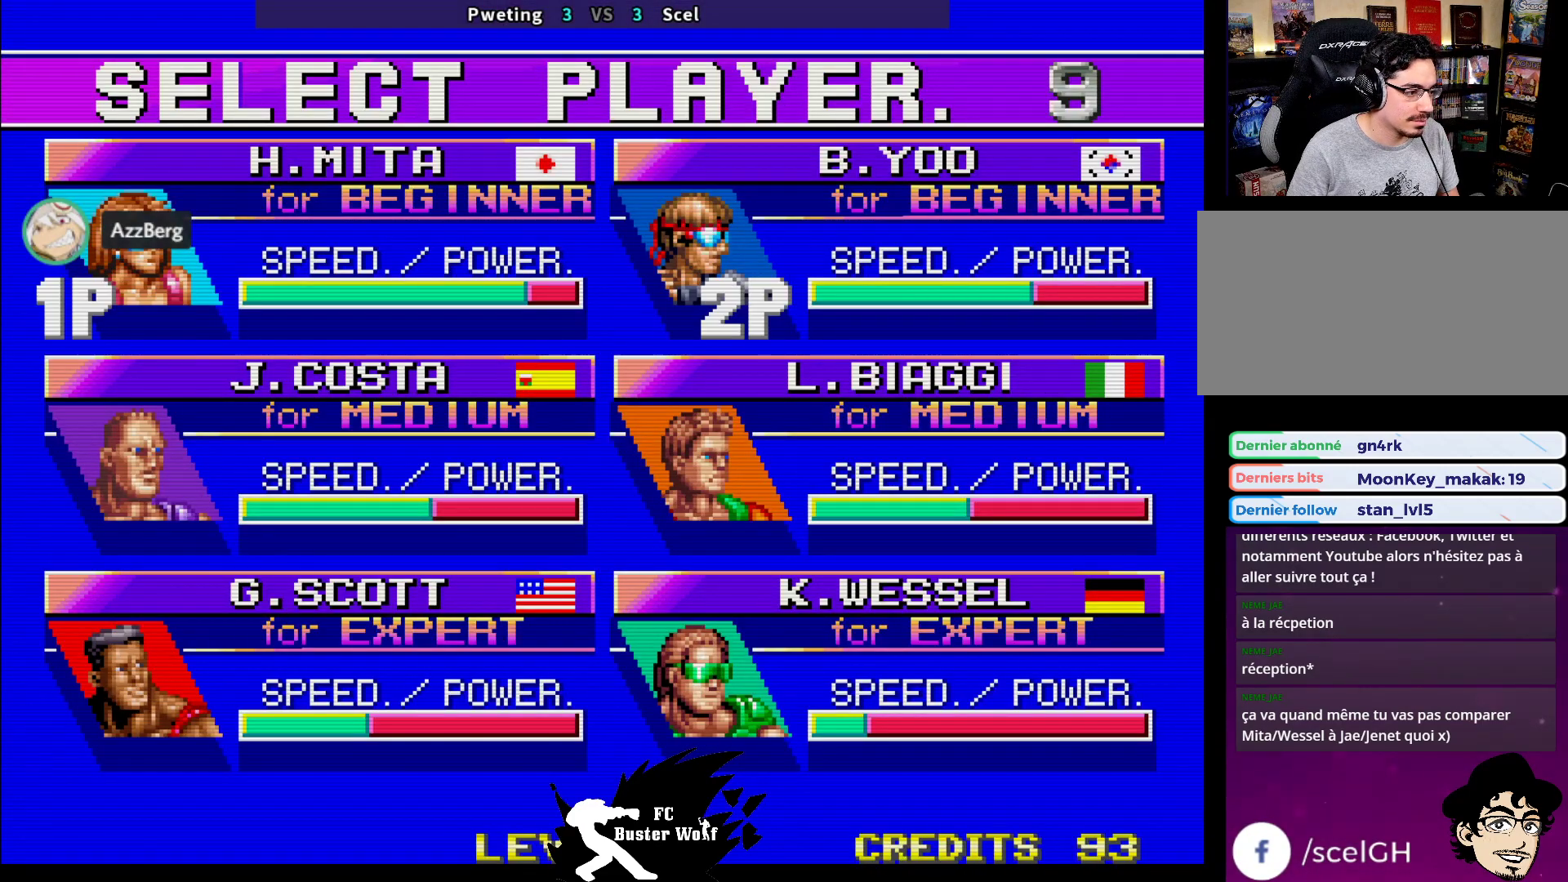
{"buttons": [], "left_stick": "center", "events": []}
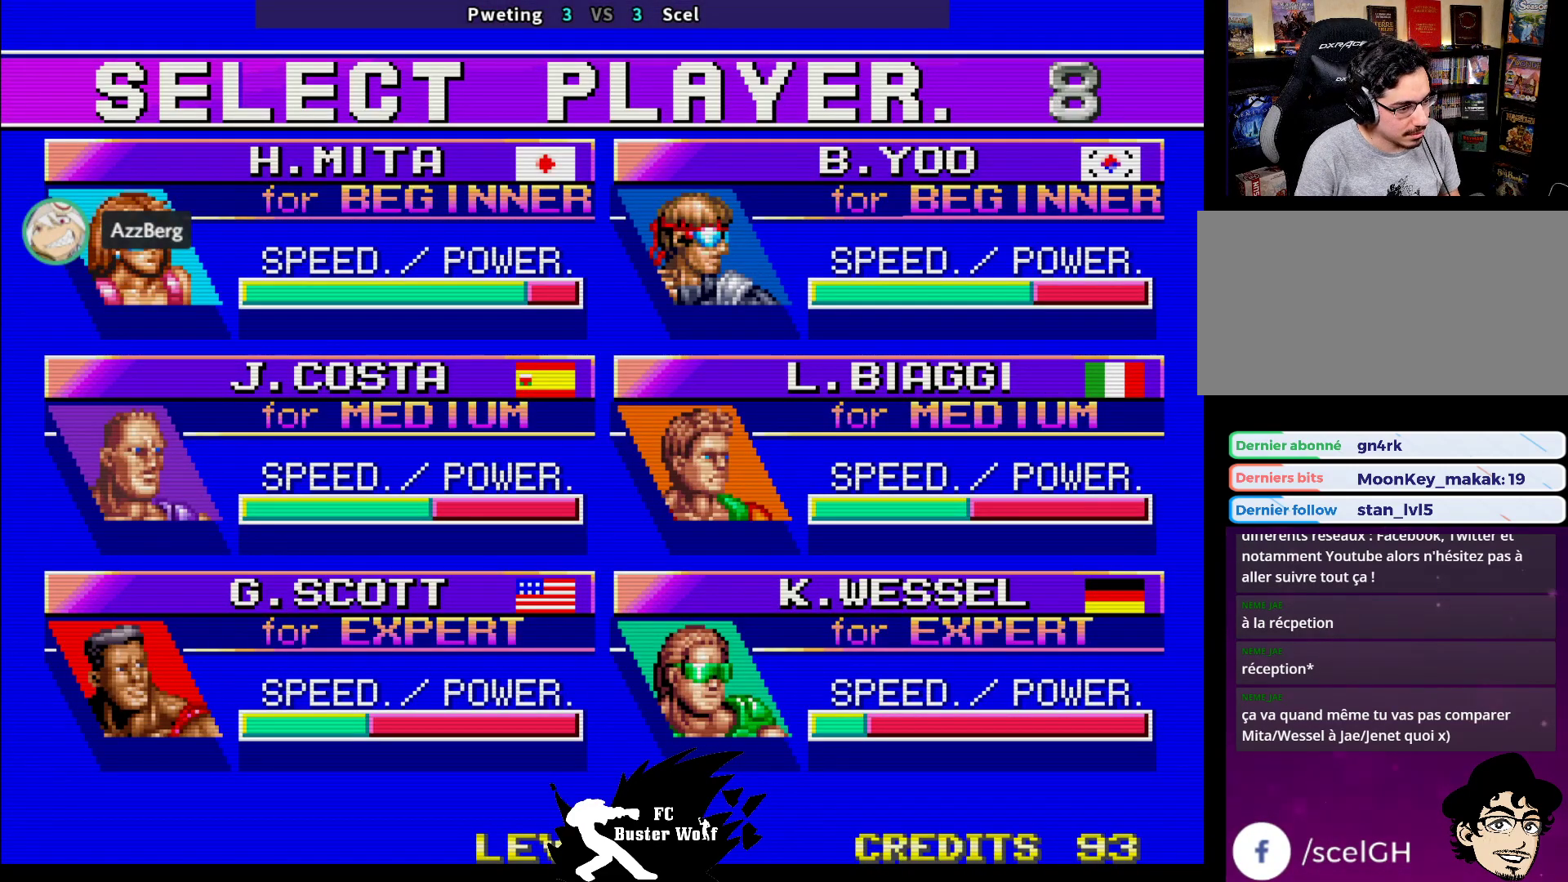
{"buttons": [], "left_stick": "center", "events": []}
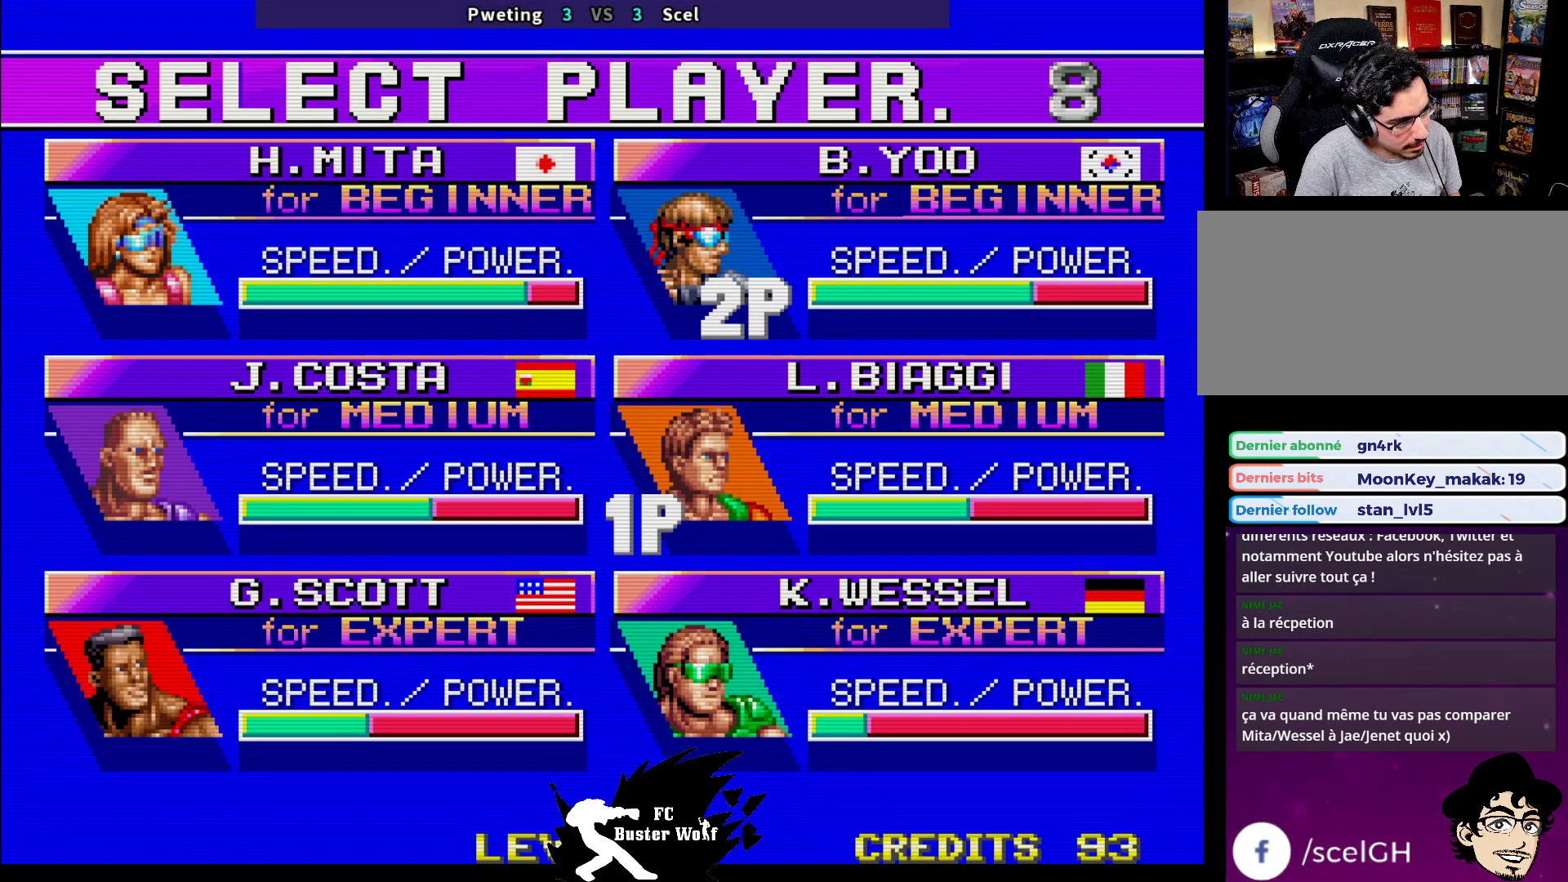
{"buttons": [], "left_stick": "center", "events": [[250, "left_stick", "down"], [383, "left_stick", "center"]]}
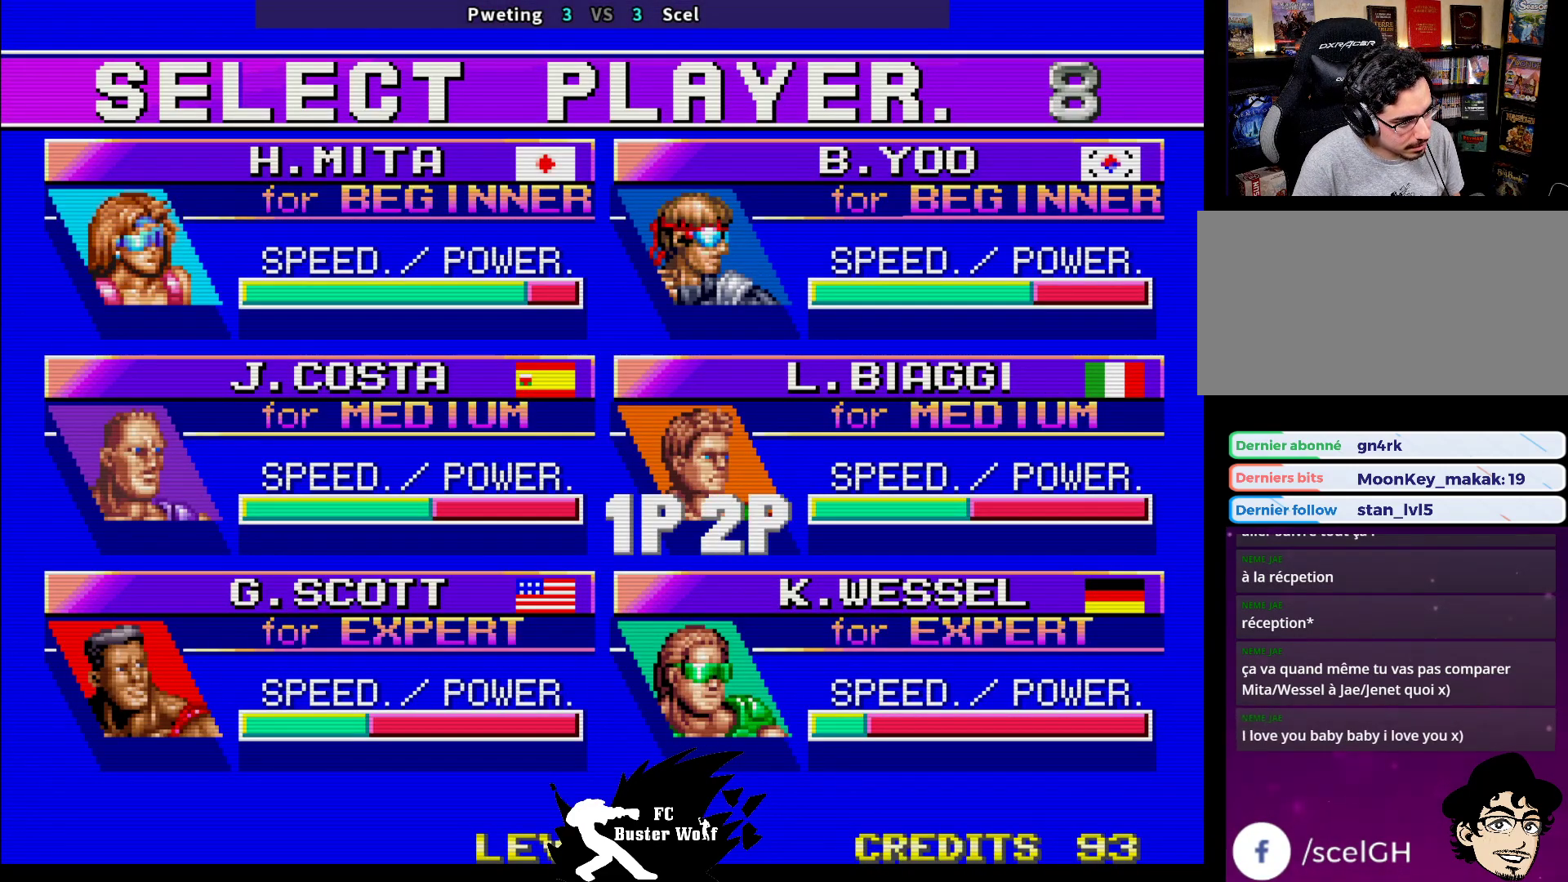
{"buttons": [], "left_stick": "center", "events": []}
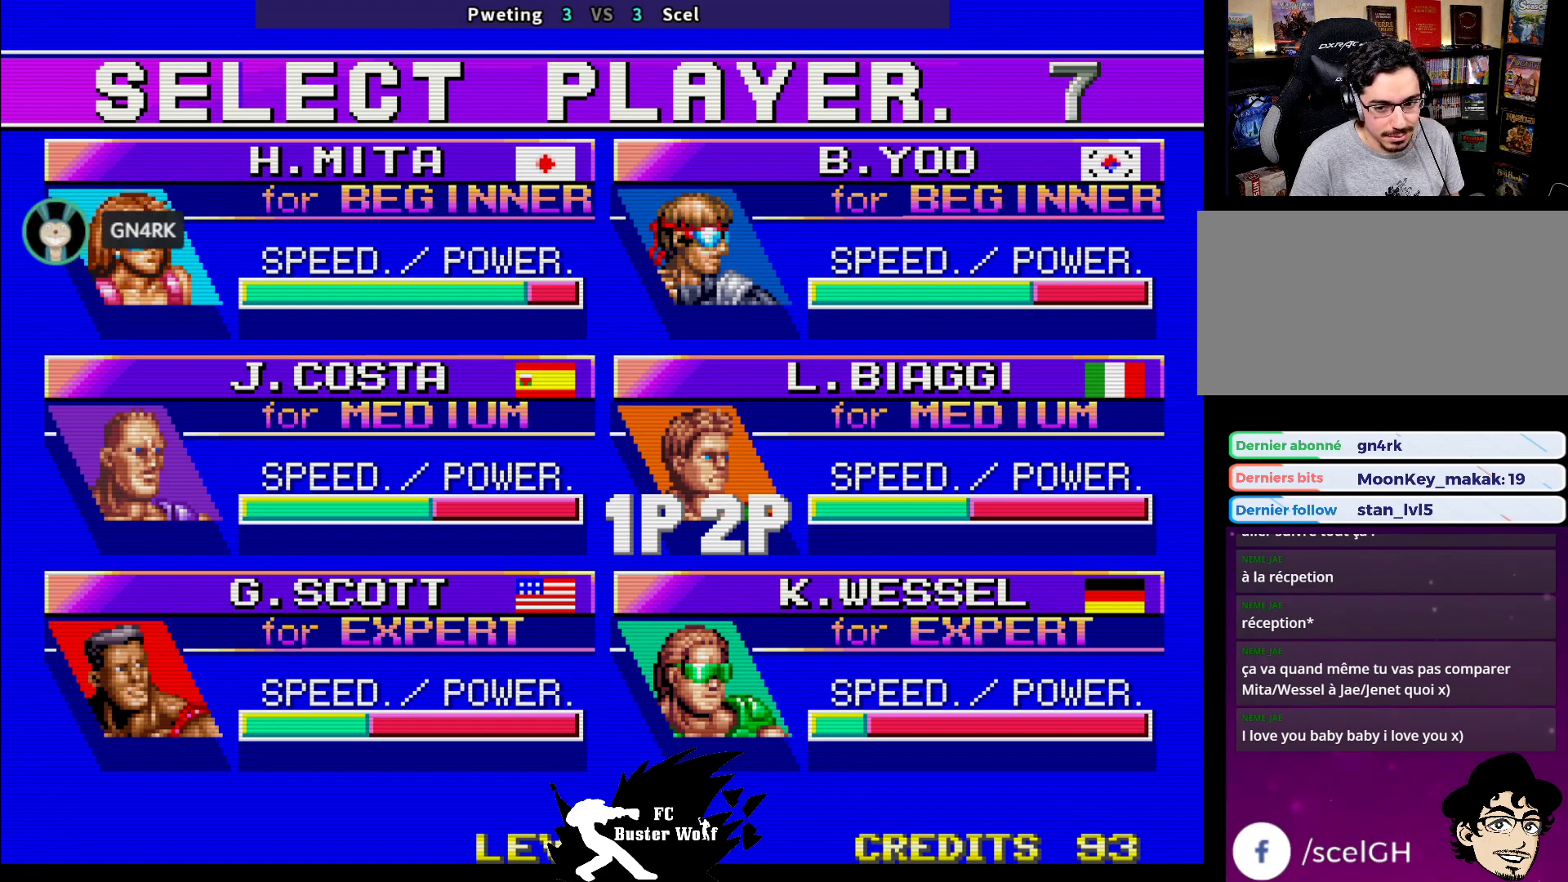
{"buttons": [], "left_stick": "center", "events": [[117, "left_stick", "left"], [250, "left_stick", "center"]]}
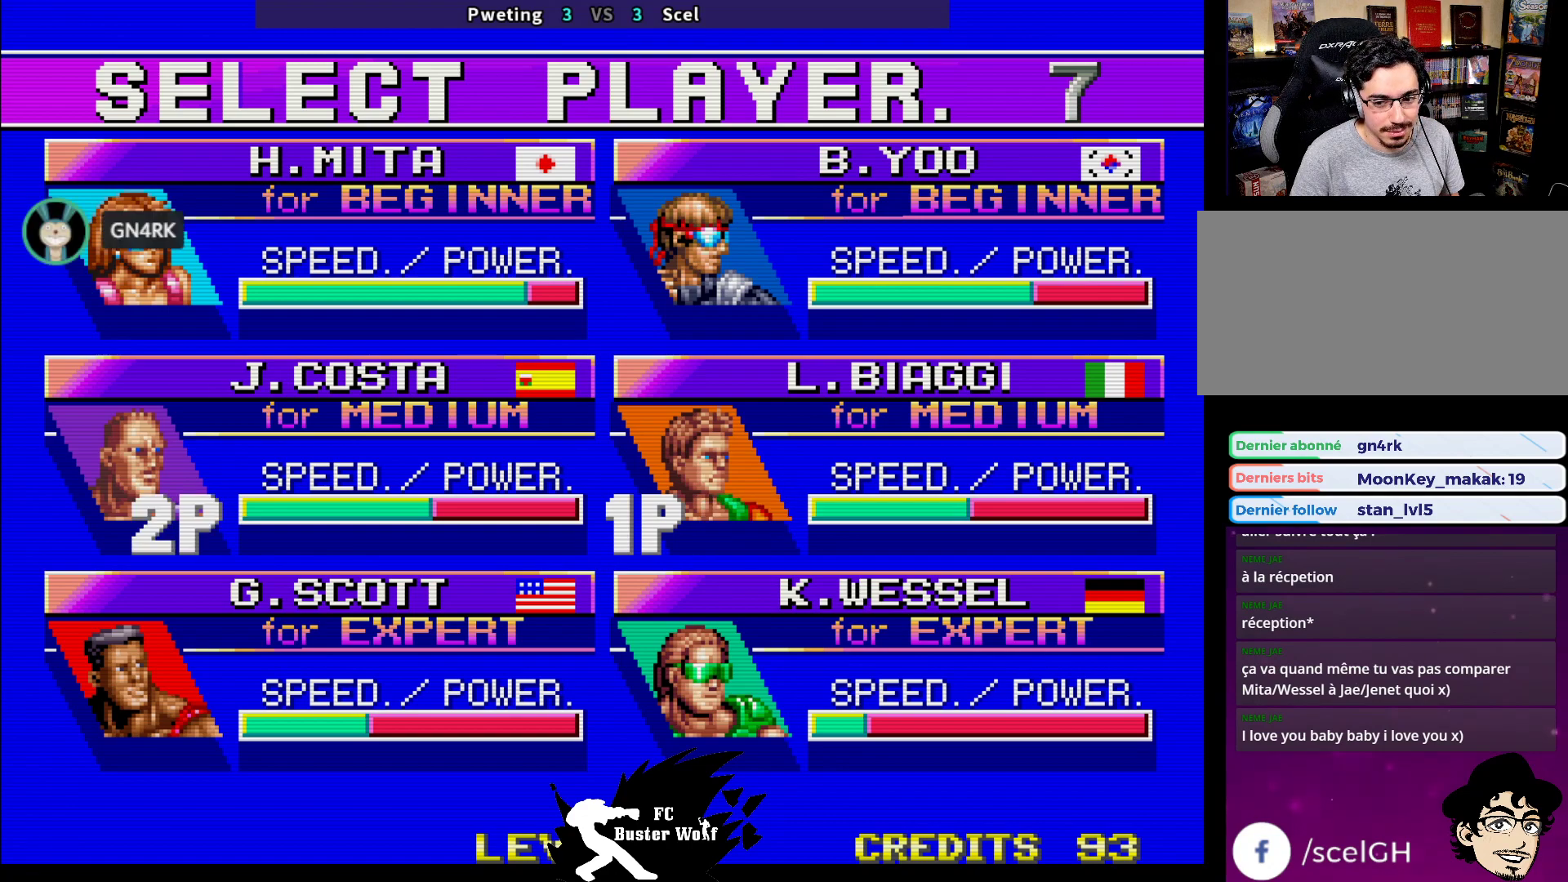
{"buttons": [], "left_stick": "center", "events": []}
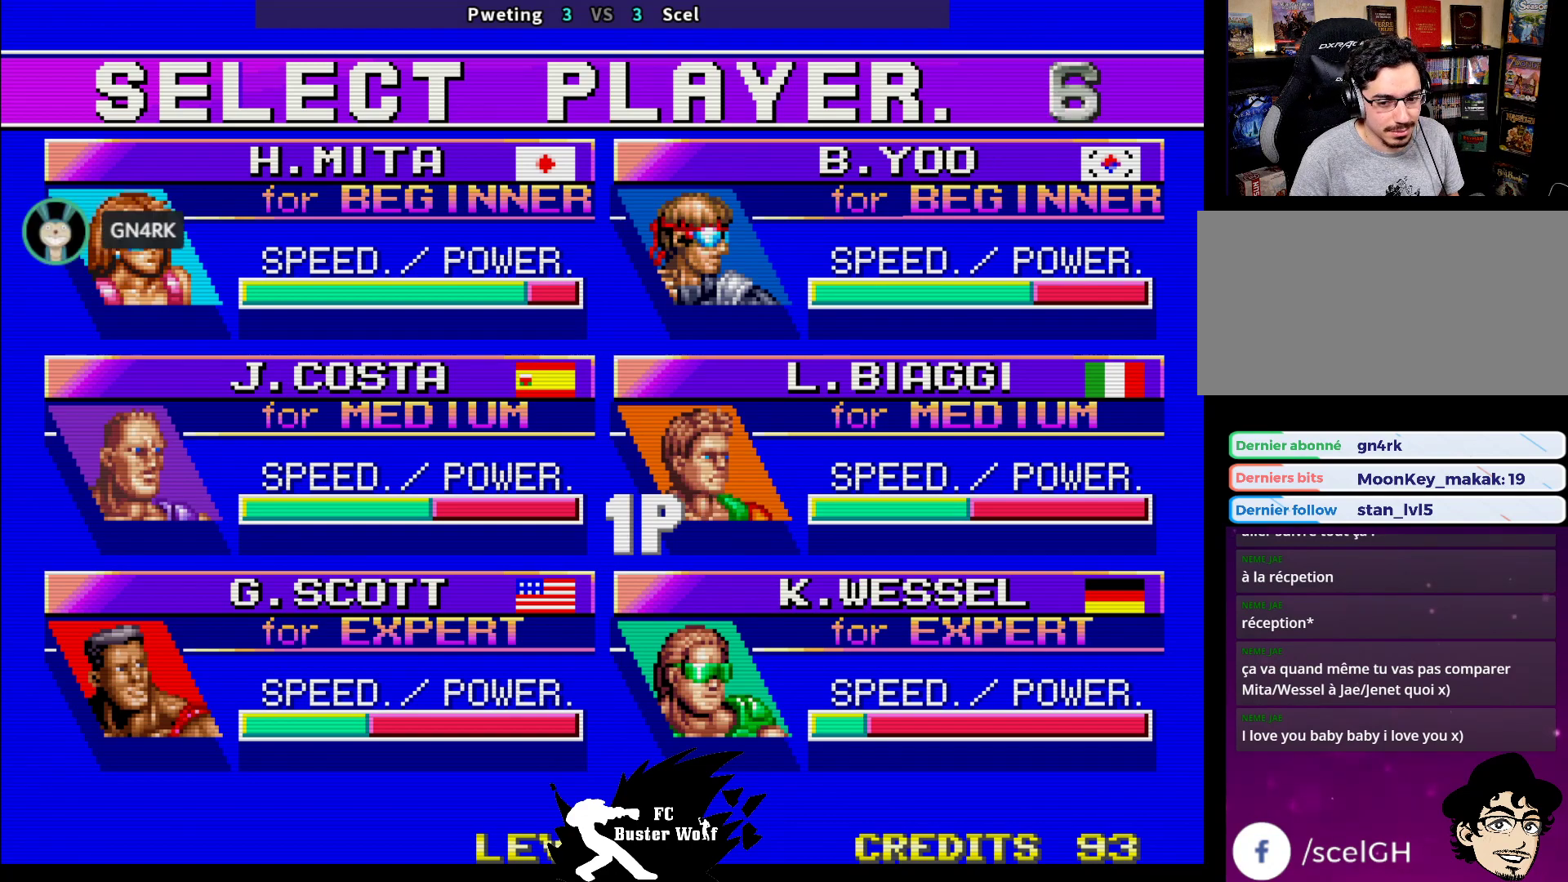
{"buttons": [], "left_stick": "down", "events": [[150, "left_stick", "right"], [283, "left_stick", "center"], [400, "left_stick", "down"]]}
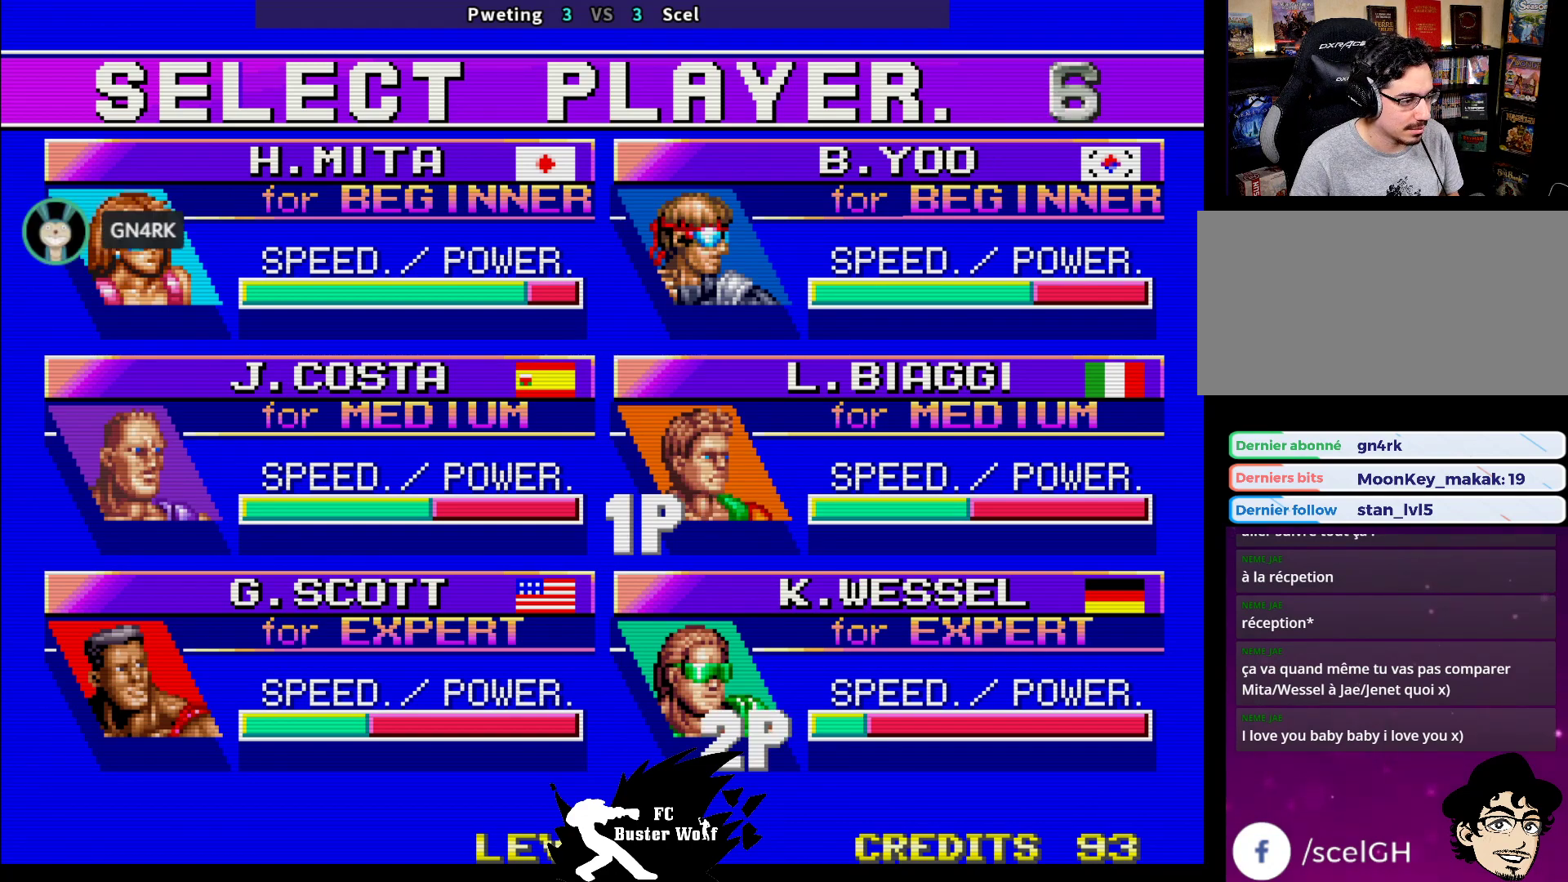
{"buttons": [], "left_stick": "center", "events": [[33, "left_stick", "center"]]}
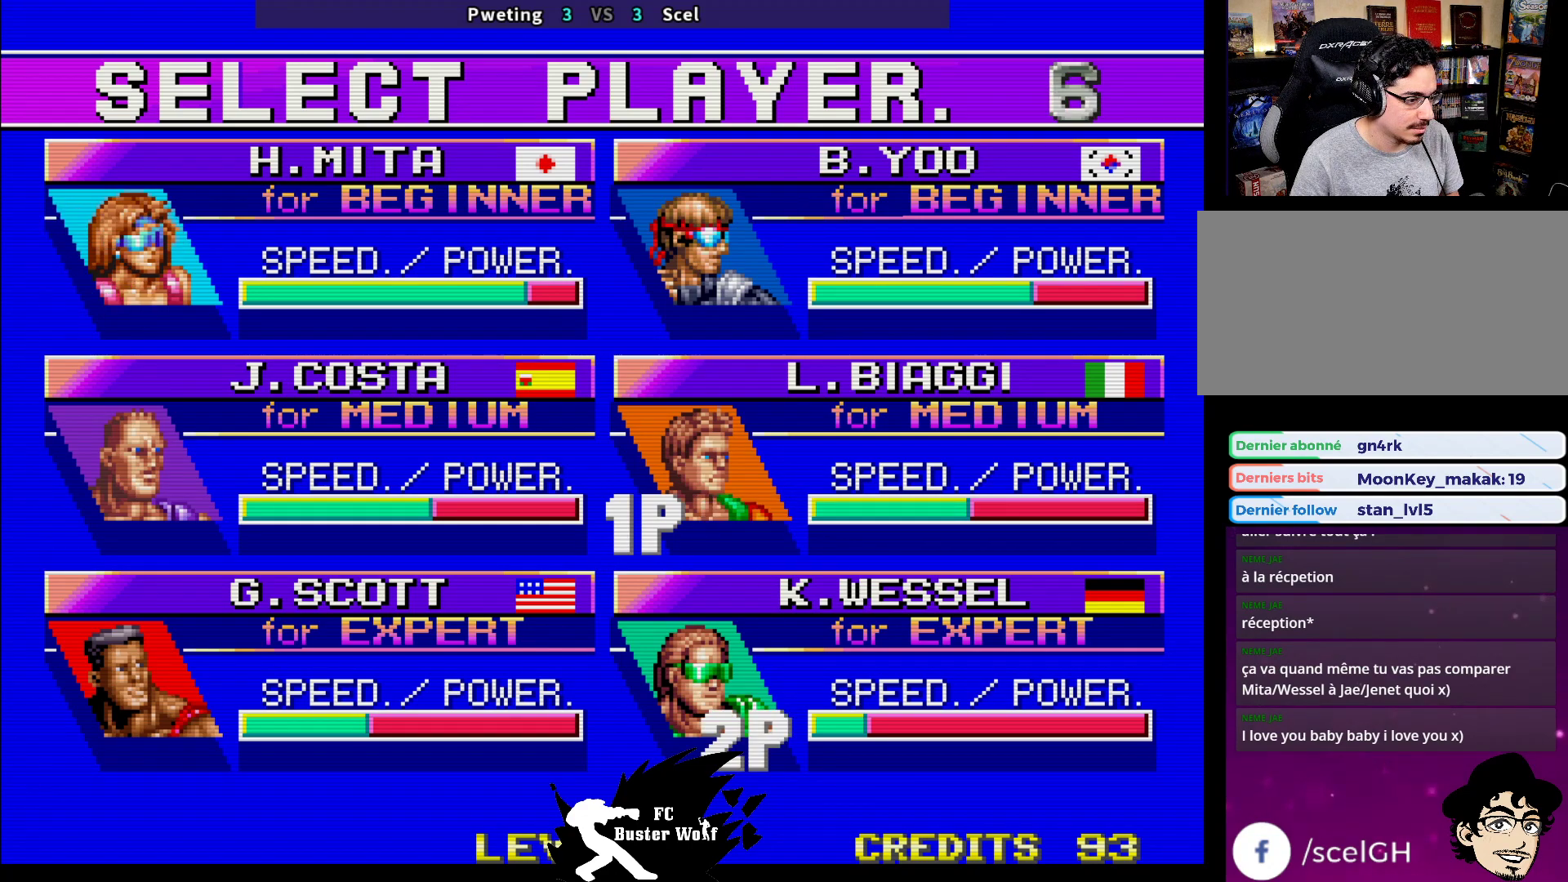
{"buttons": [], "left_stick": "right", "events": [[233, "left_stick", "left"], [350, "left_stick", "center"], [483, "left_stick", "right"]]}
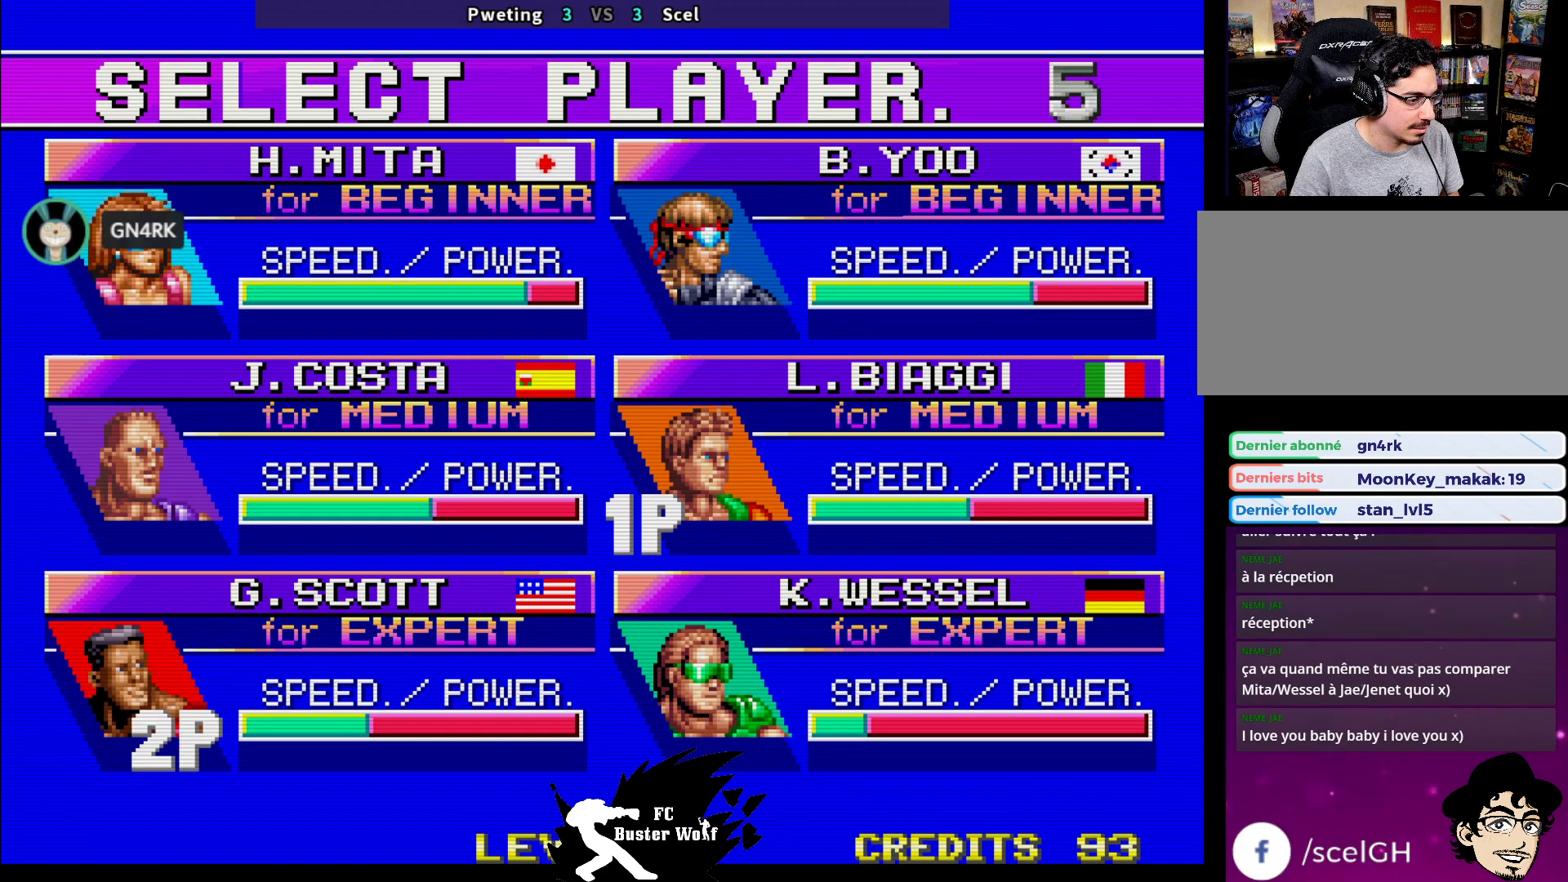
{"buttons": [], "left_stick": "center", "events": [[83, "left_stick", "center"], [200, "SQUARE", "down"], [300, "SQUARE", "up"]]}
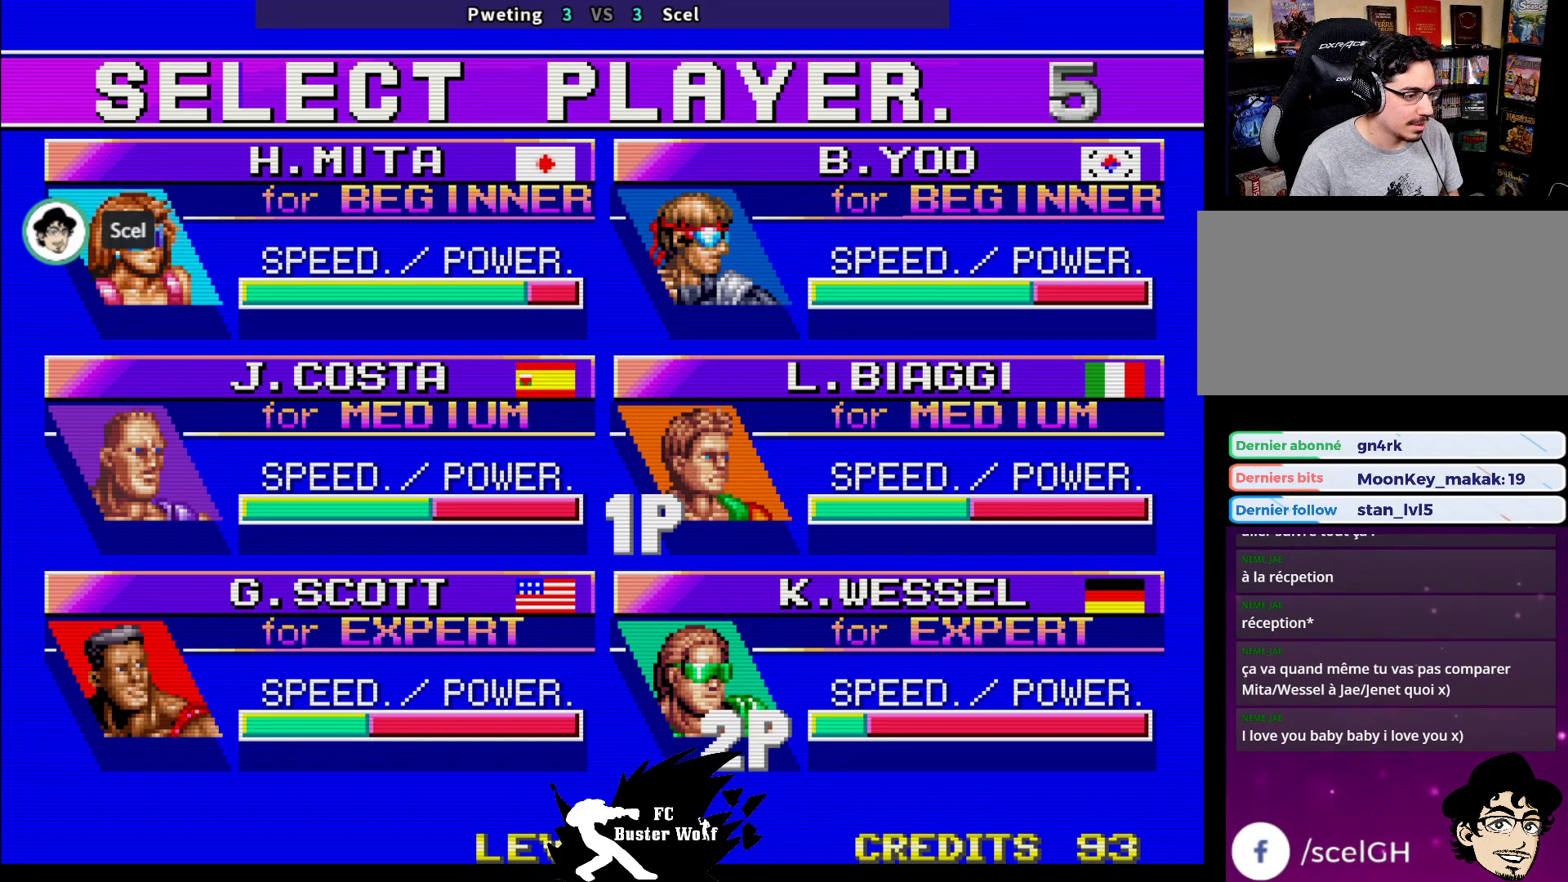
{"buttons": [], "left_stick": "center", "events": []}
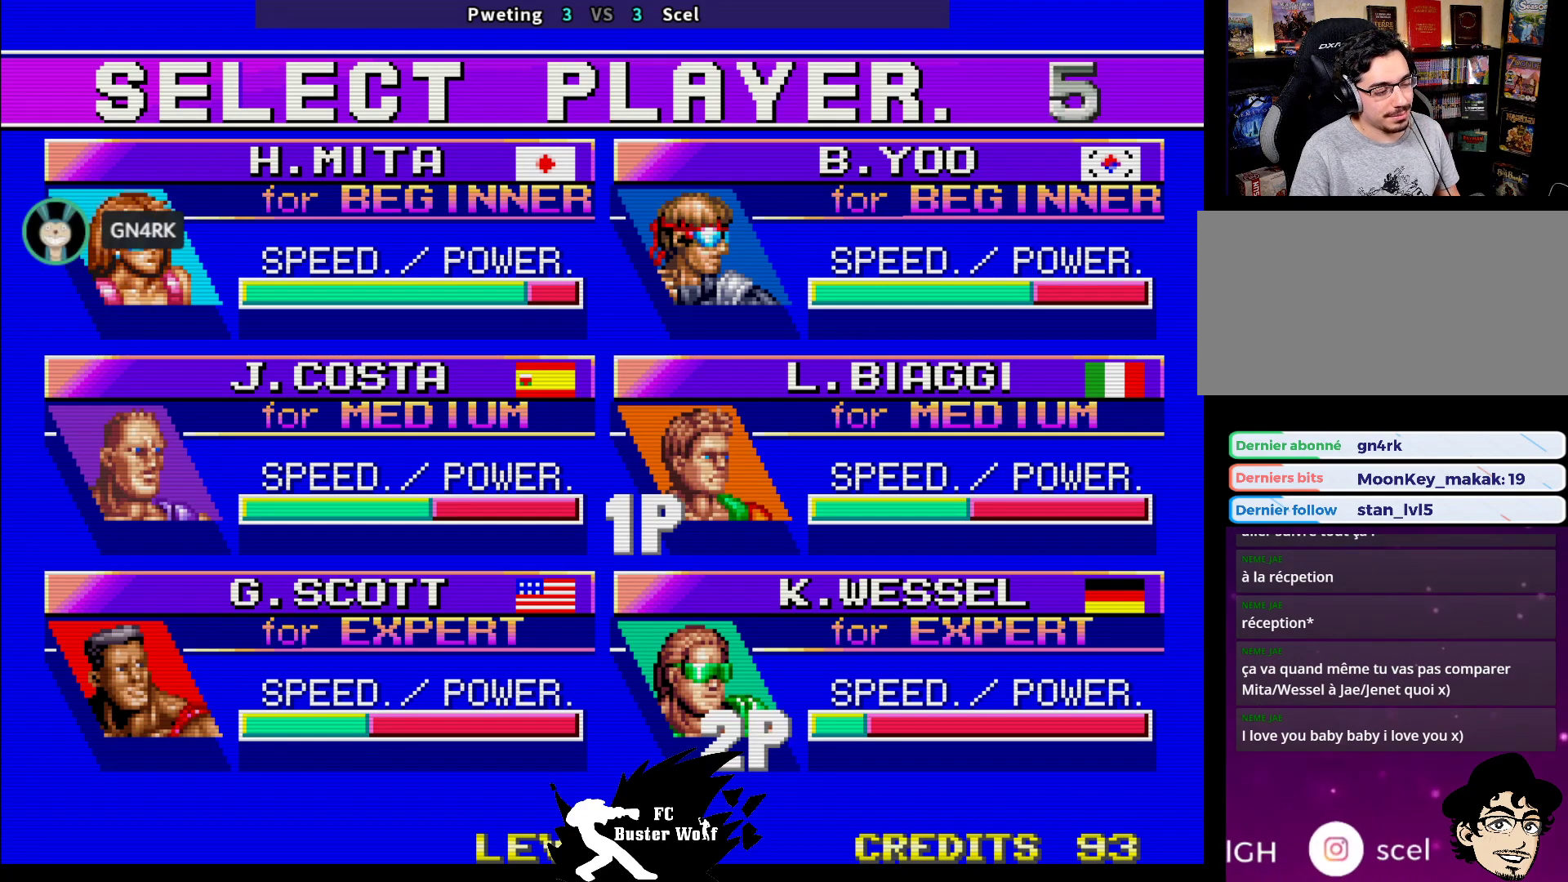
{"buttons": [], "left_stick": "center", "events": []}
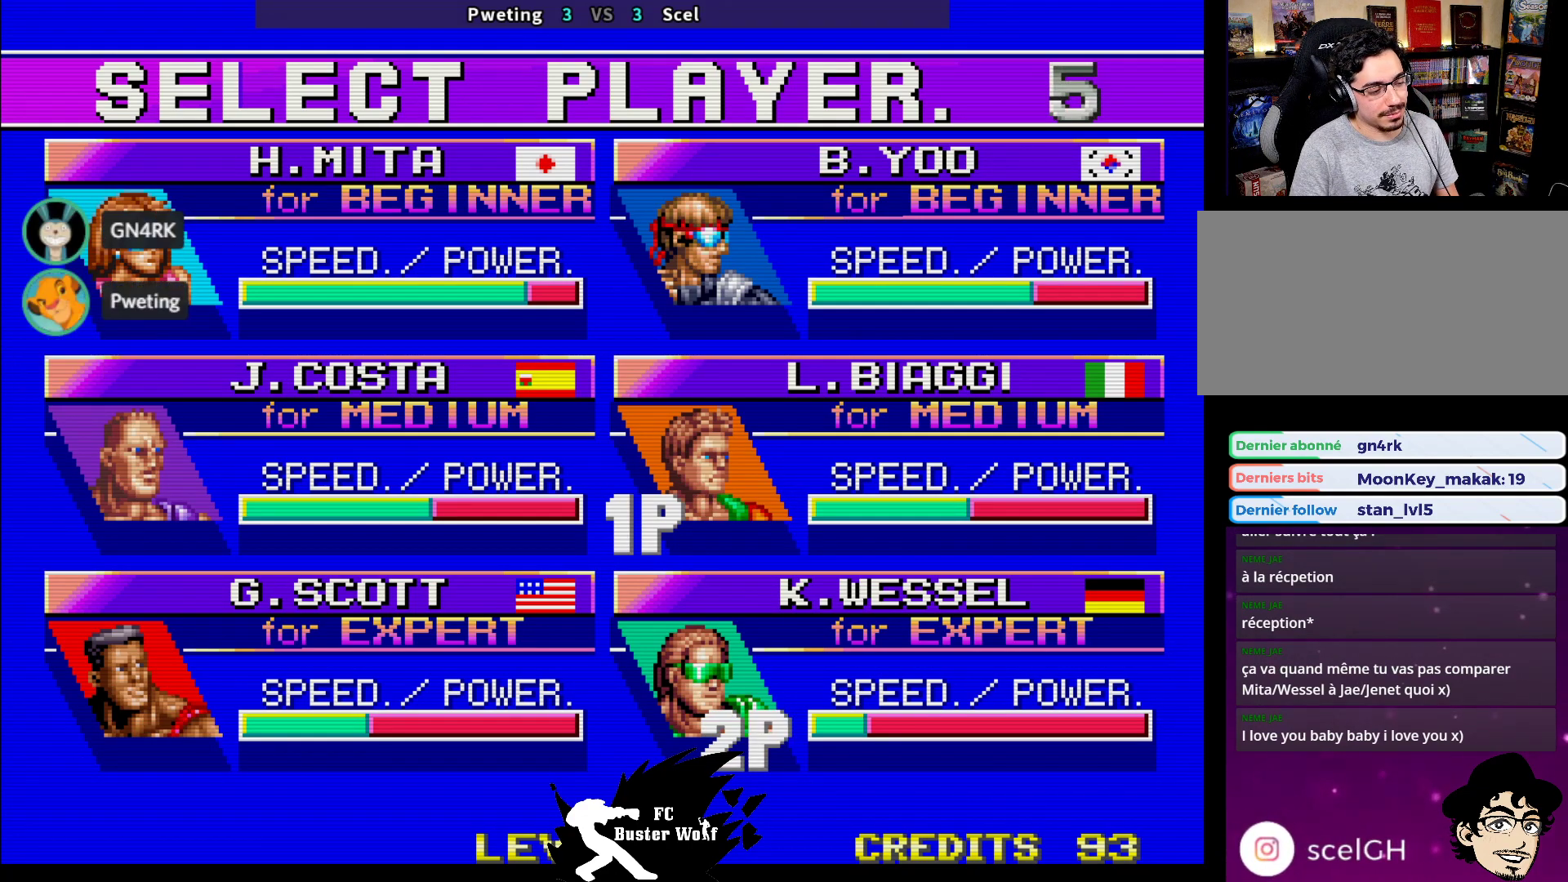
{"buttons": [], "left_stick": "center", "events": []}
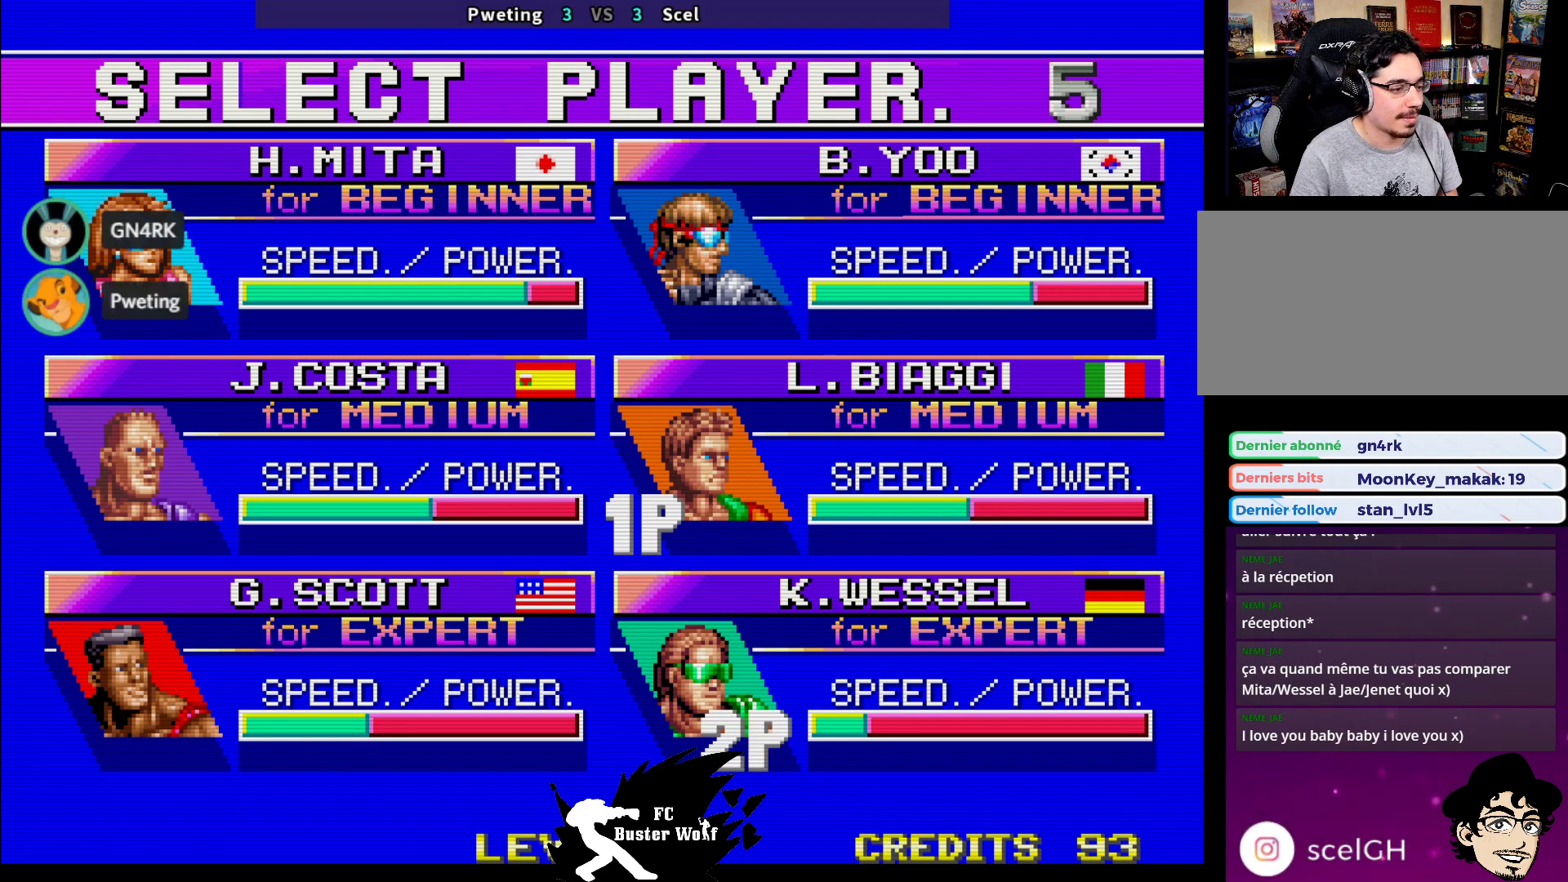
{"buttons": [], "left_stick": "center", "events": []}
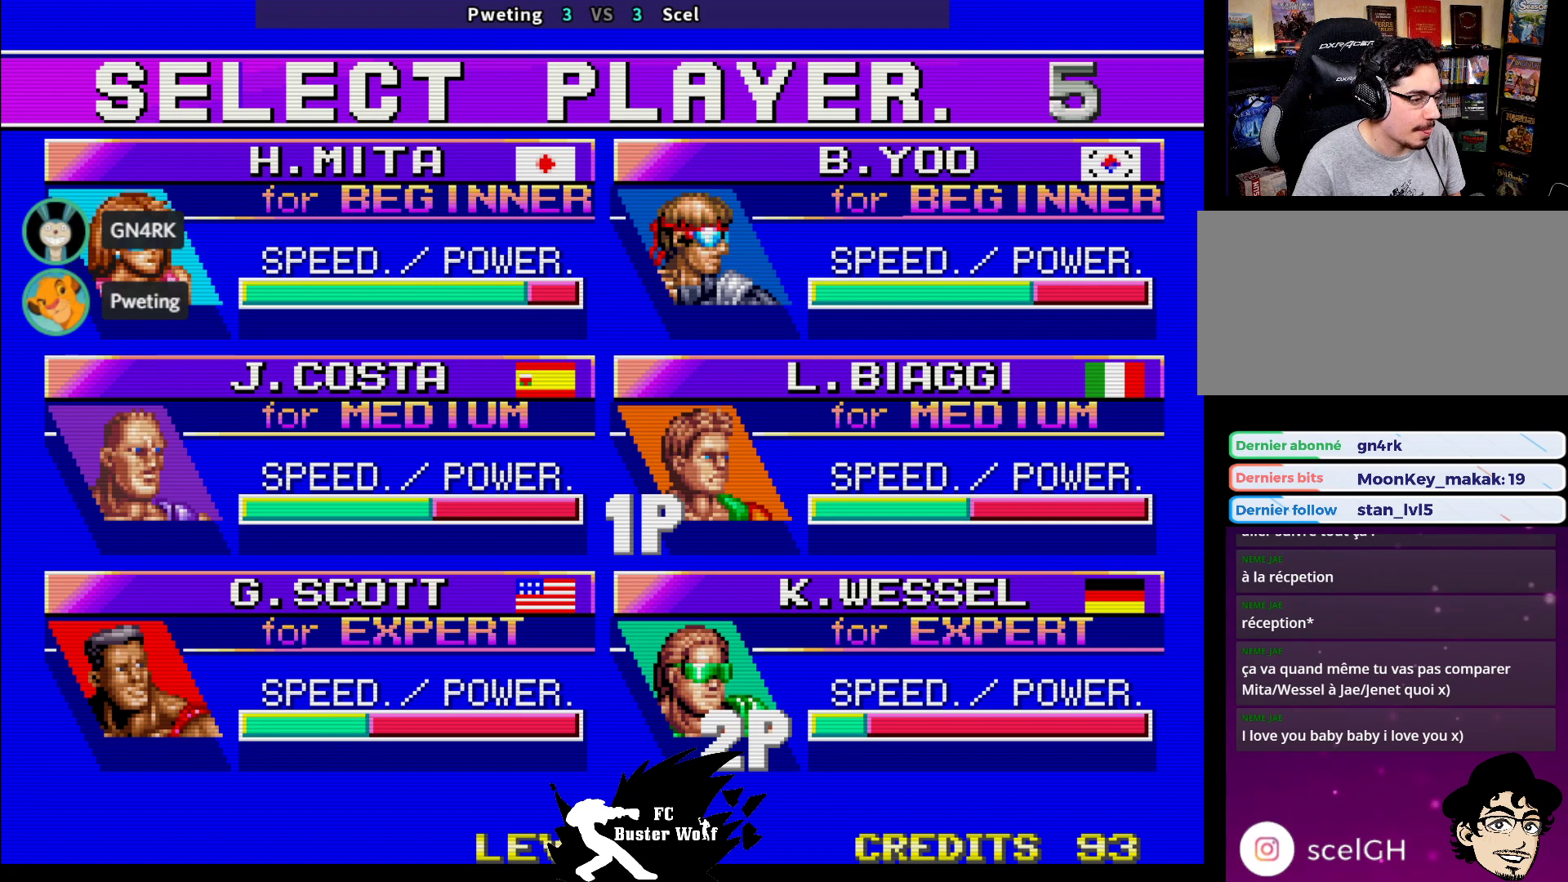
{"buttons": [], "left_stick": "center", "events": []}
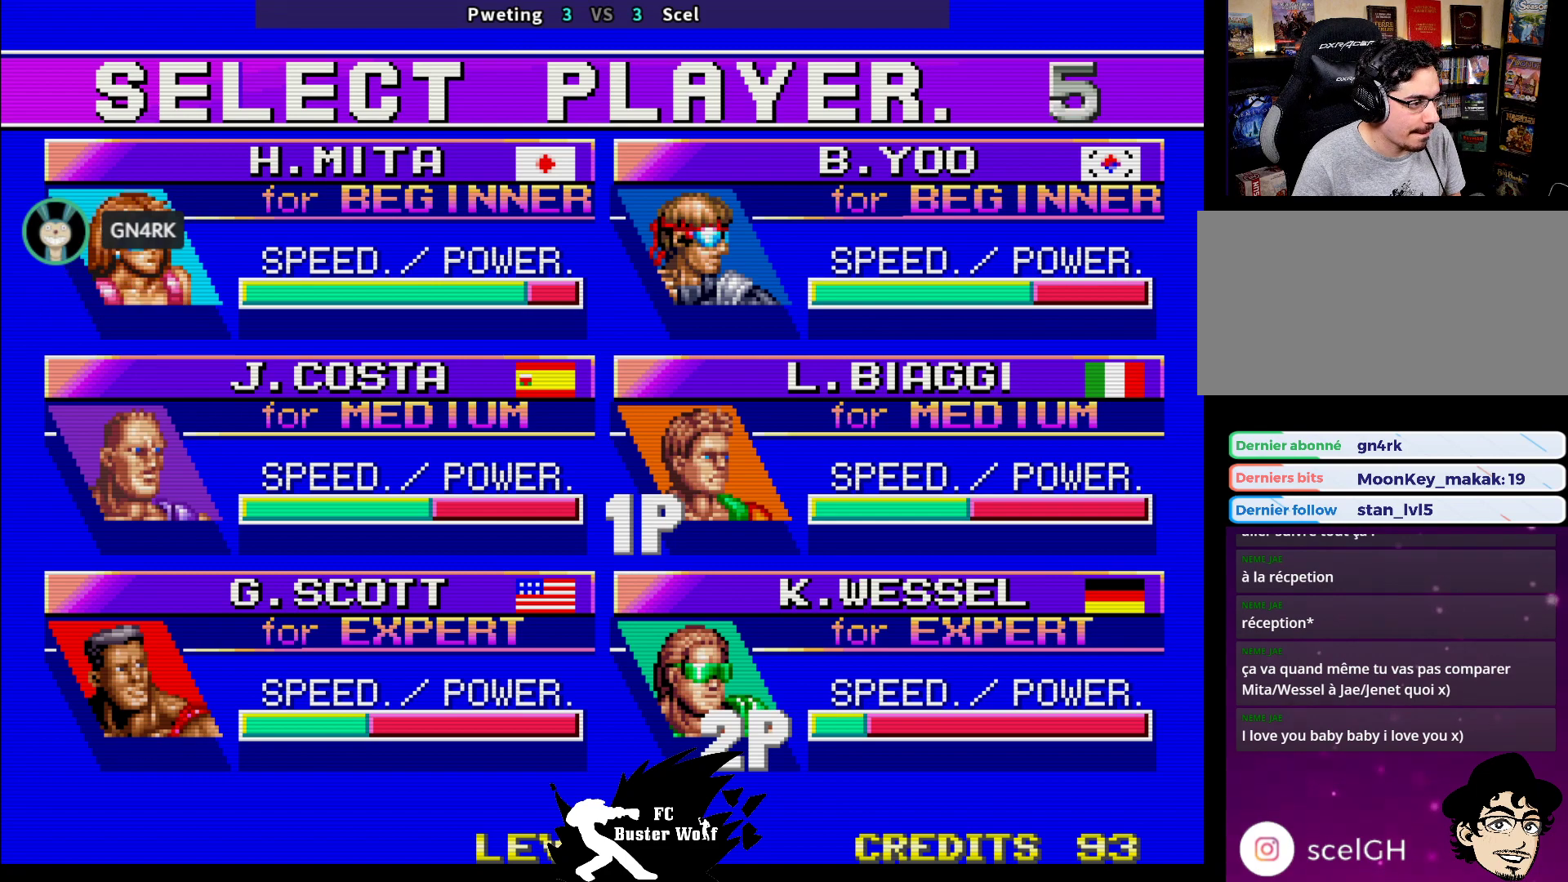
{"buttons": [], "left_stick": "center", "events": []}
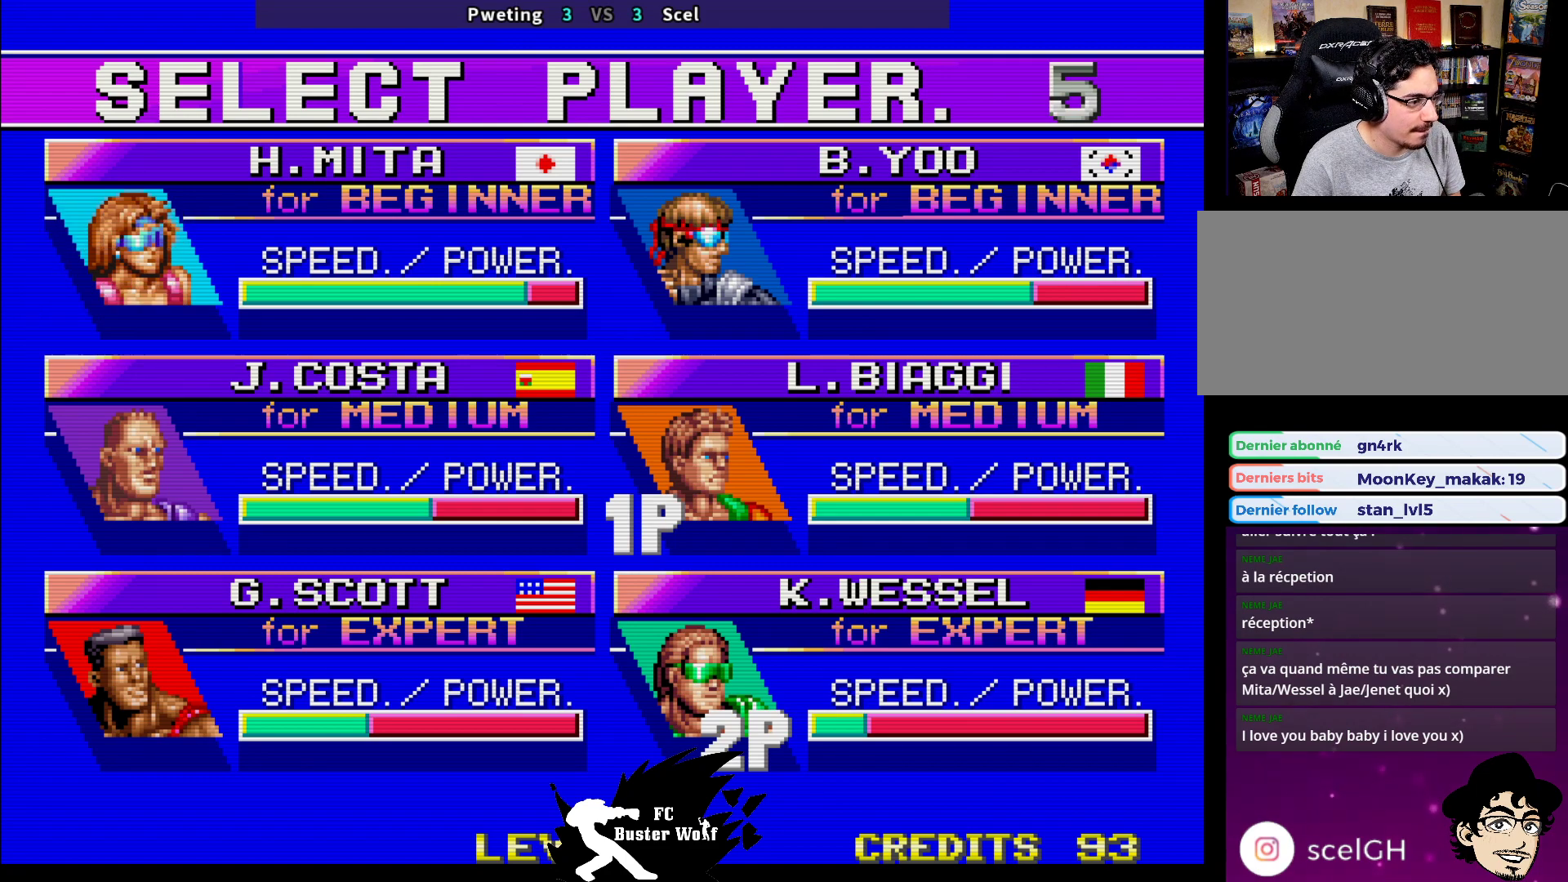
{"buttons": [], "left_stick": "center", "events": []}
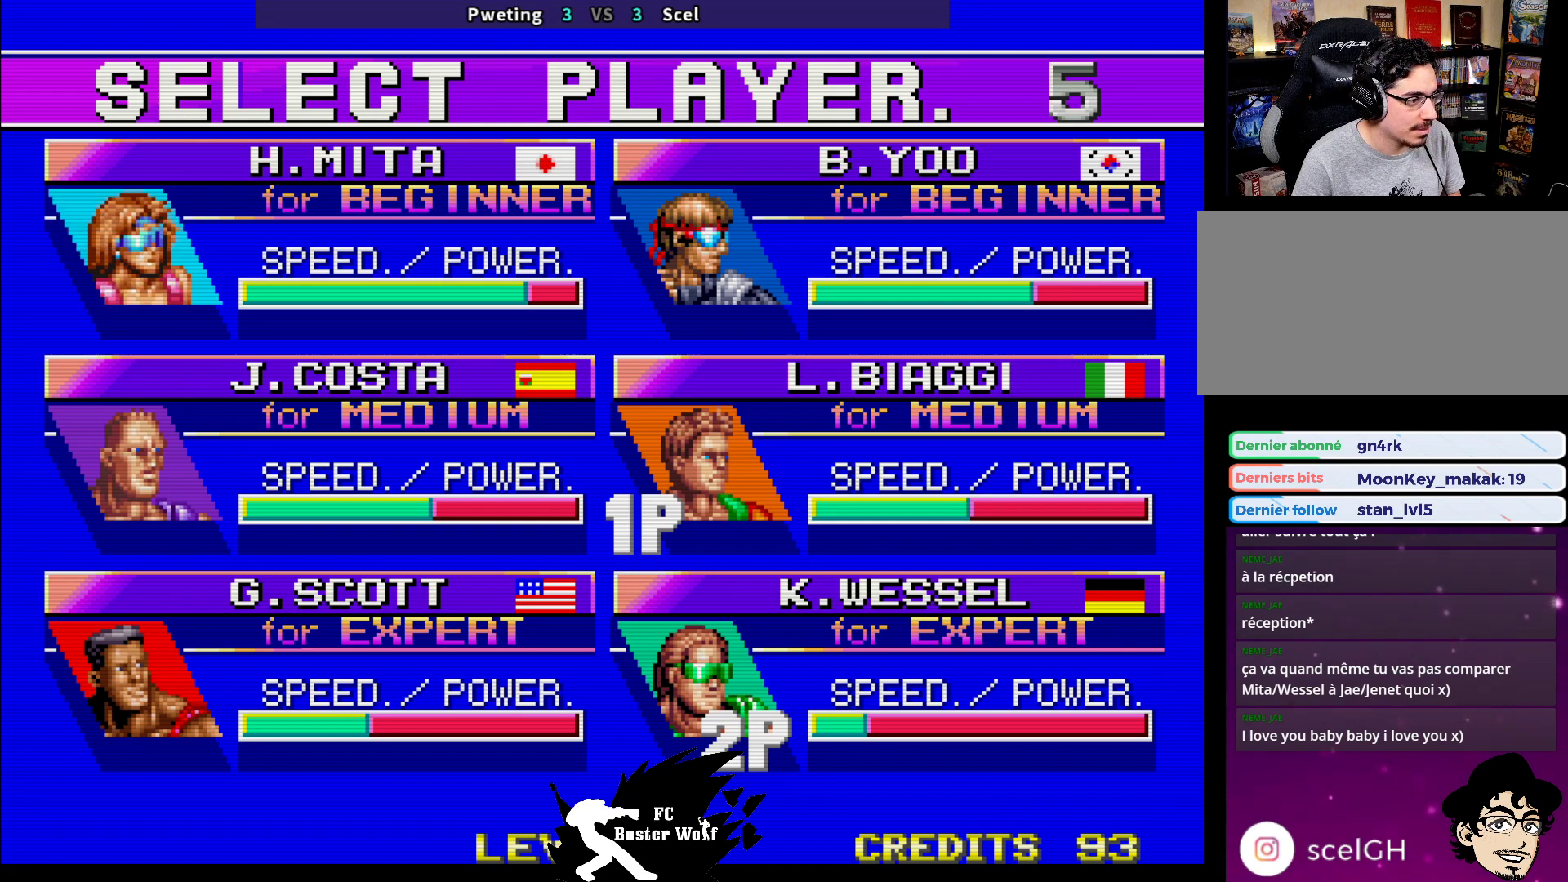
{"buttons": [], "left_stick": "center", "events": []}
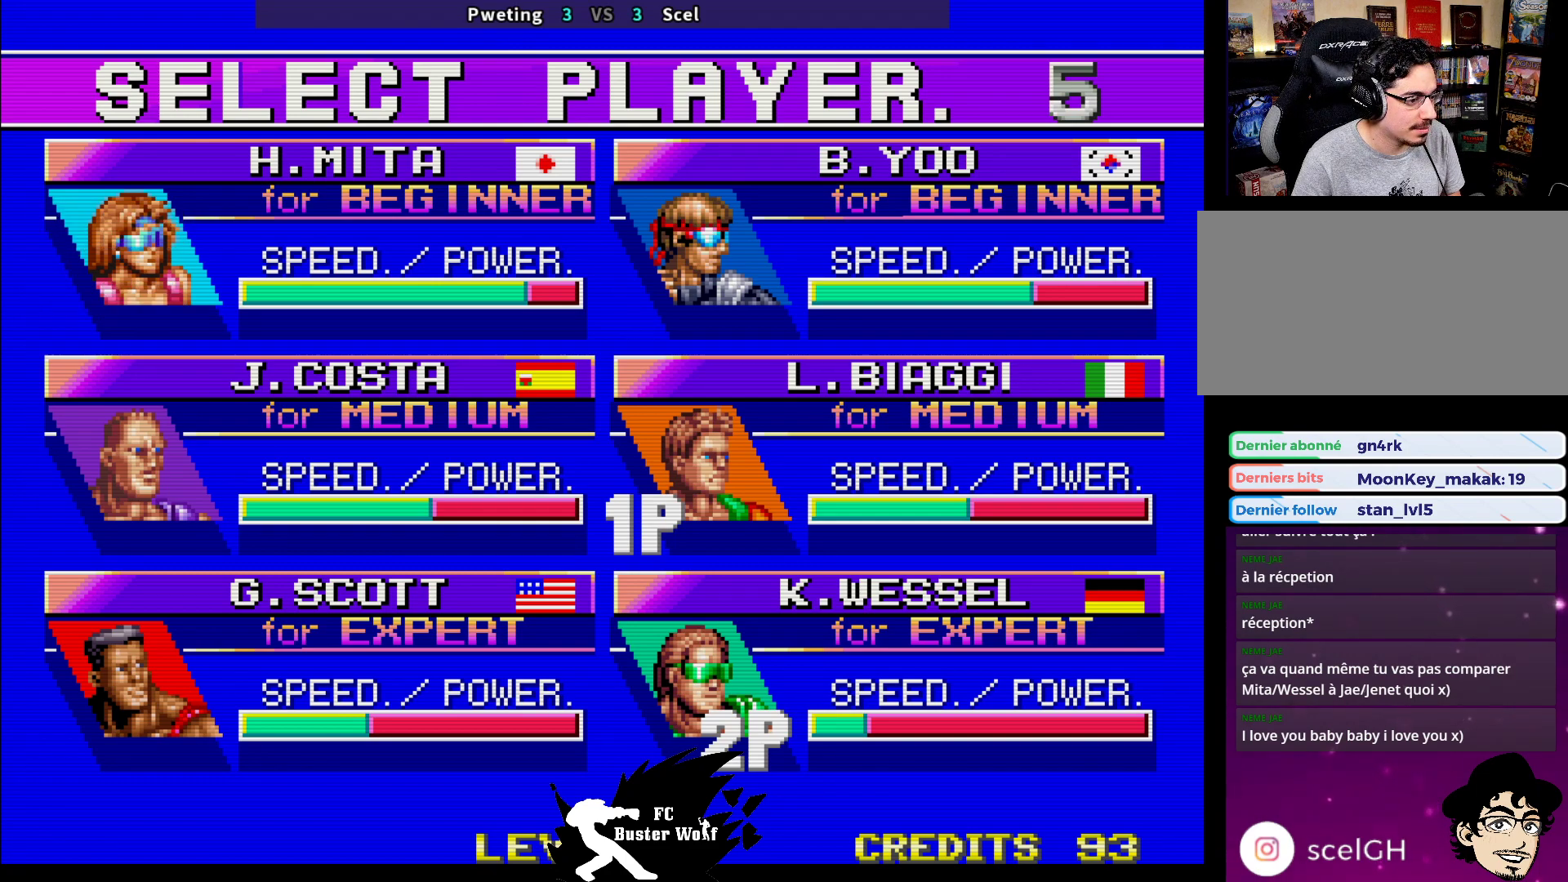
{"buttons": [], "left_stick": "center", "events": []}
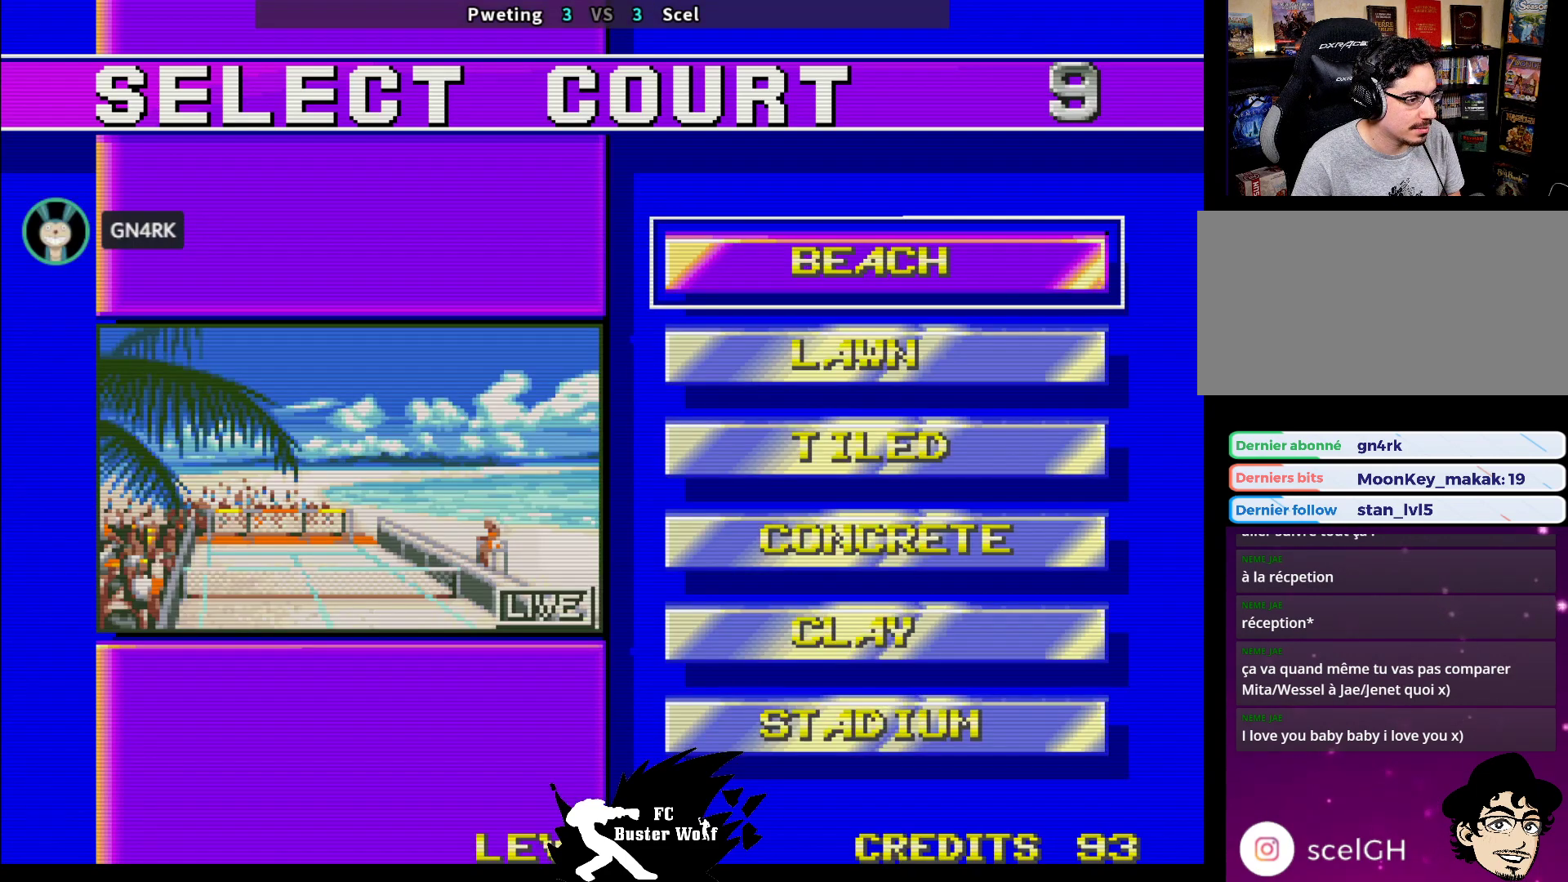
{"buttons": [], "left_stick": "center", "events": [[50, "left_stick", "down"], [167, "left_stick", "center"], [283, "left_stick", "down"], [383, "left_stick", "center"]]}
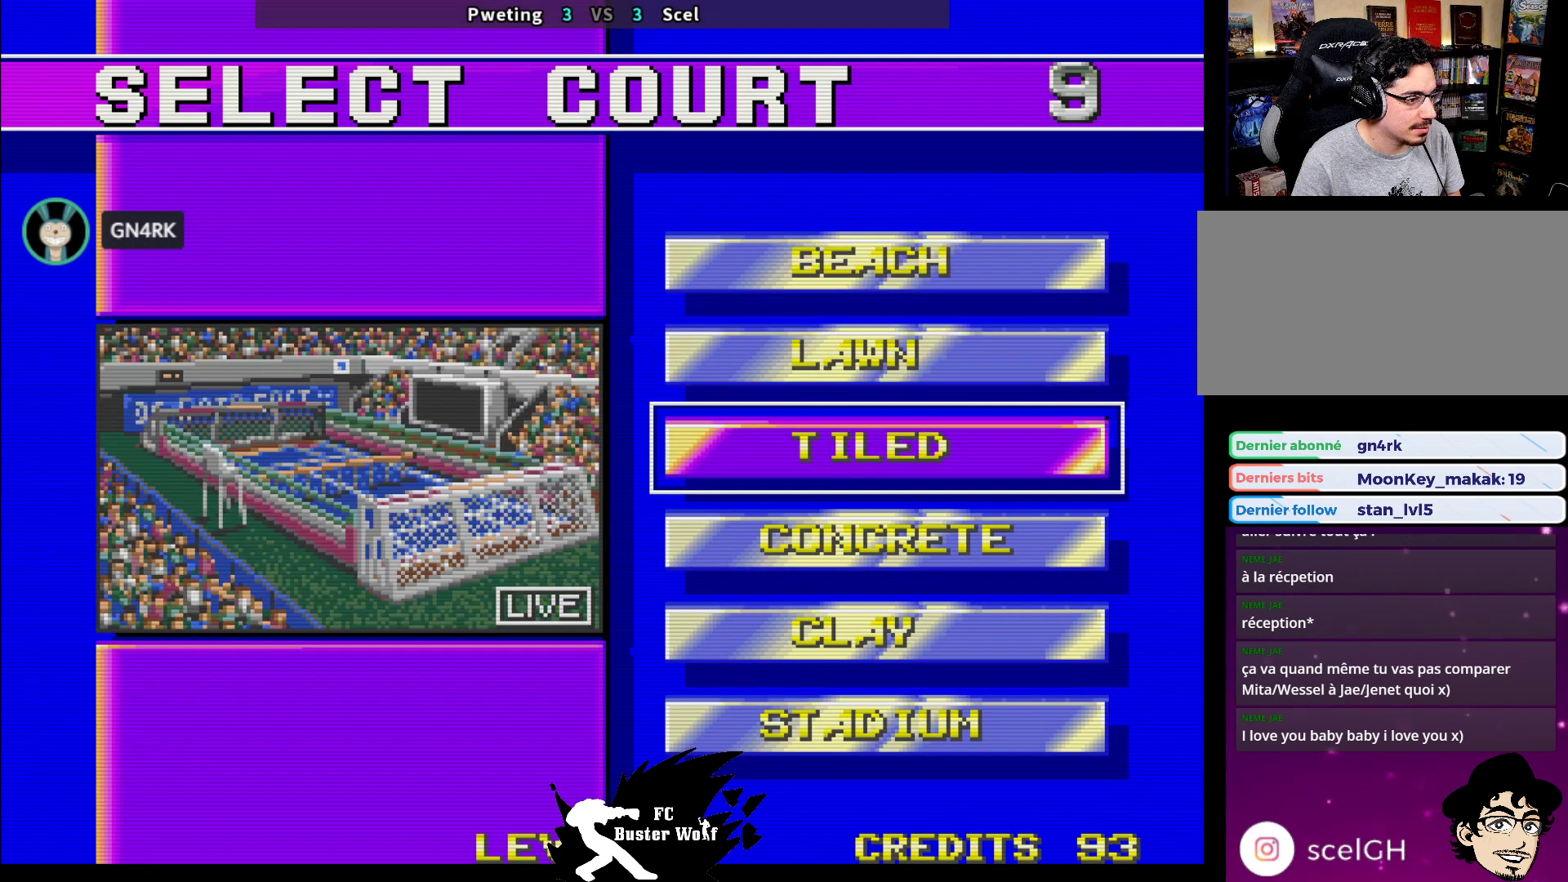
{"buttons": [], "left_stick": "center", "events": [[183, "SQUARE", "down"], [267, "SQUARE", "up"]]}